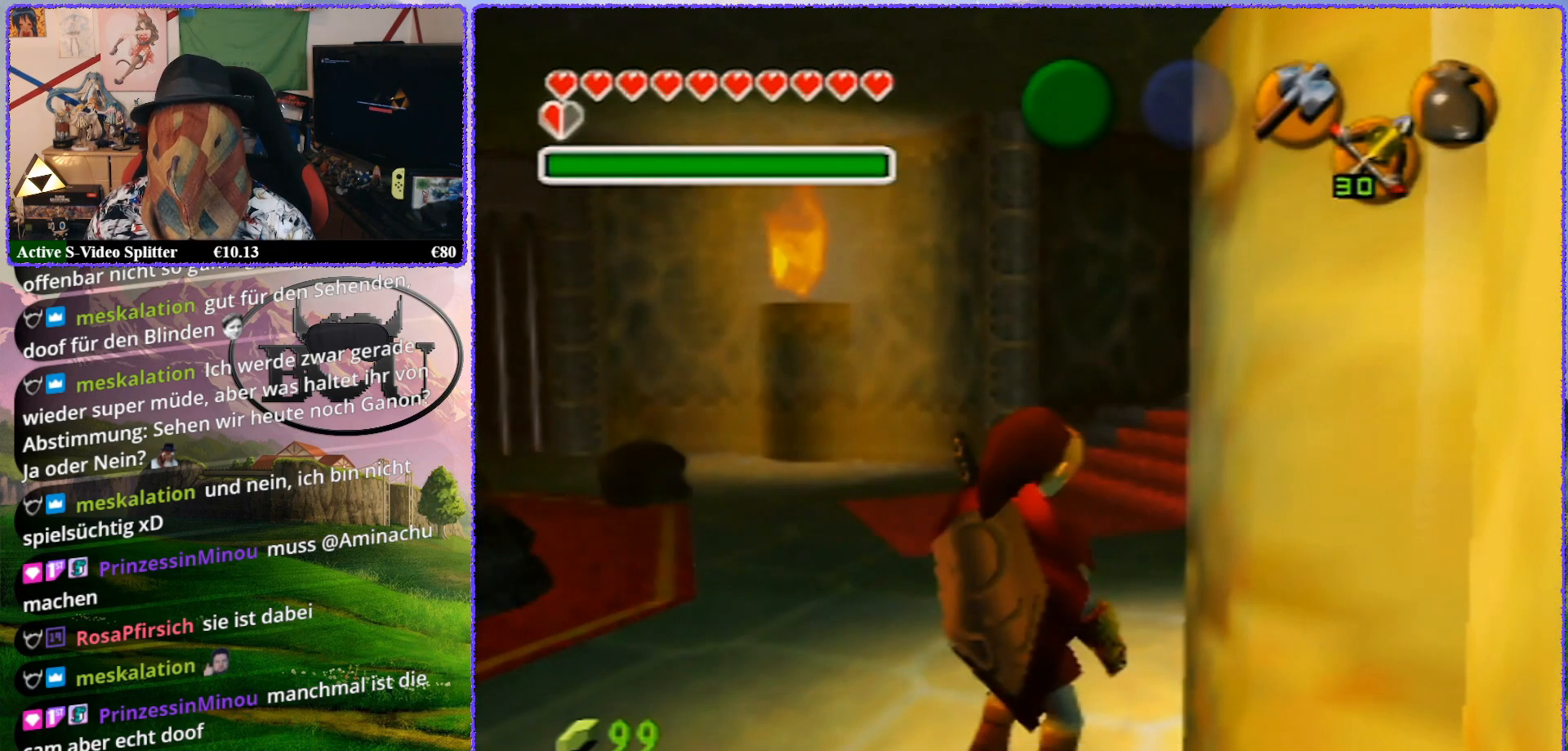
Gameplay with a controller (Nintendo layout); each line is a JSON object with the inputs held at the frame after it. "events" lists button and stick changes between this image and that frame as [ms after this image, input, new state], when the widget could be followed in between. Not read: L1 L3 R3.
{"buttons": [], "left_stick": "up-right", "events": [[367, "left_stick", "up"], [417, "left_stick", "up-right"]]}
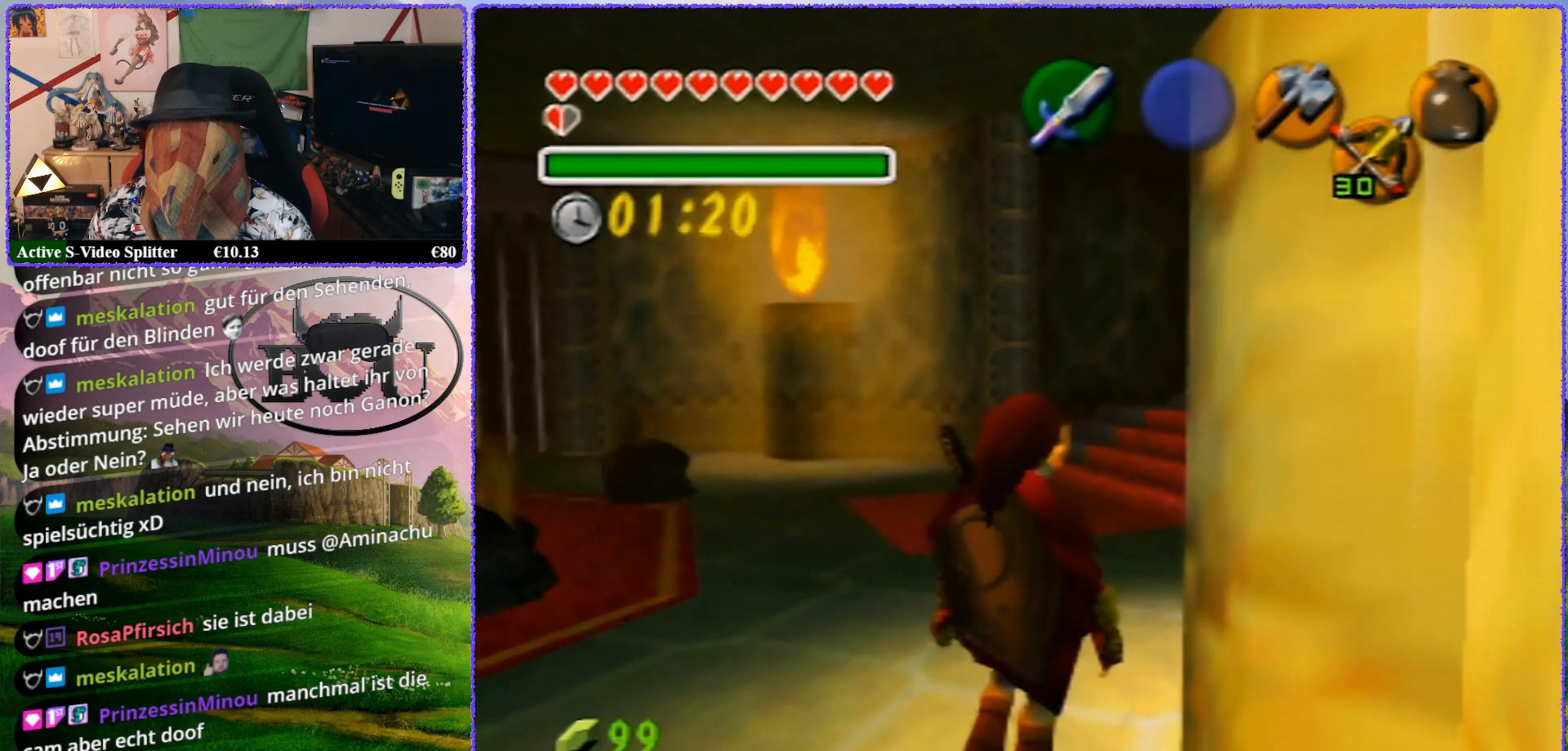
{"buttons": [], "left_stick": "center", "events": [[150, "left_stick", "up"], [250, "left_stick", "center"]]}
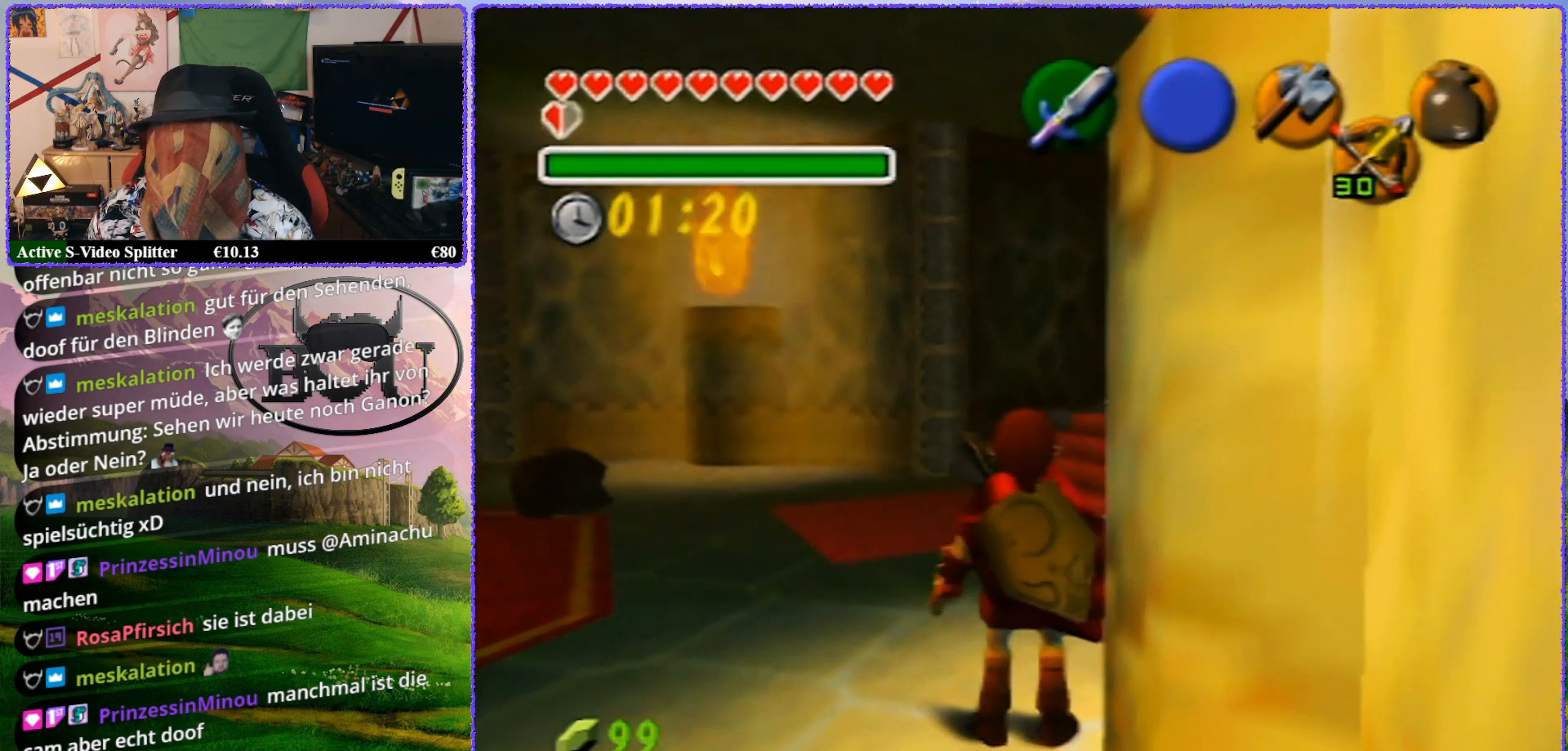
{"buttons": ["Z"], "left_stick": "center", "events": [[100, "Z", "down"]]}
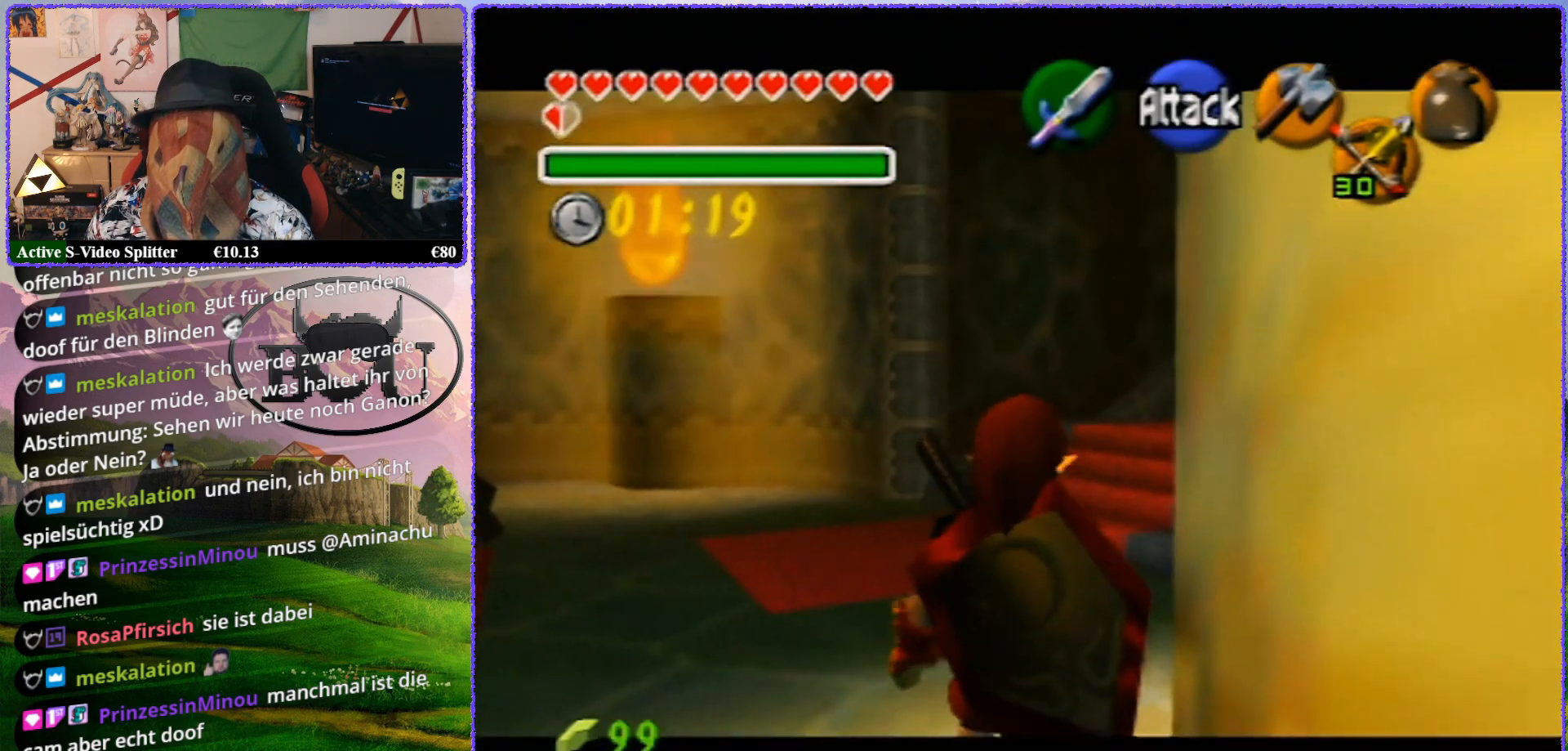
{"buttons": [], "left_stick": "up-right", "events": [[50, "Z", "up"], [217, "left_stick", "up"], [367, "left_stick", "up-right"]]}
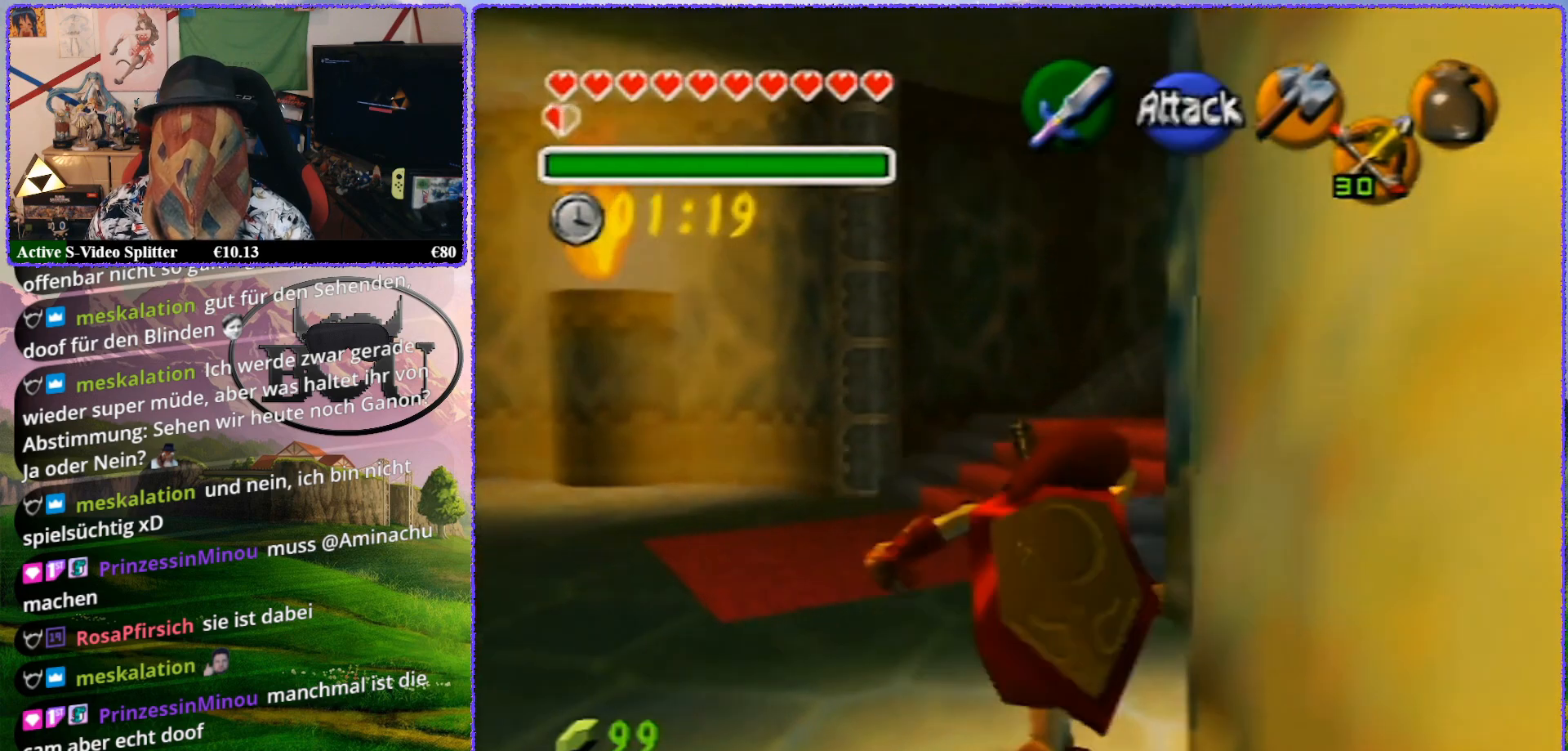
{"buttons": [], "left_stick": "up", "events": [[283, "left_stick", "up"]]}
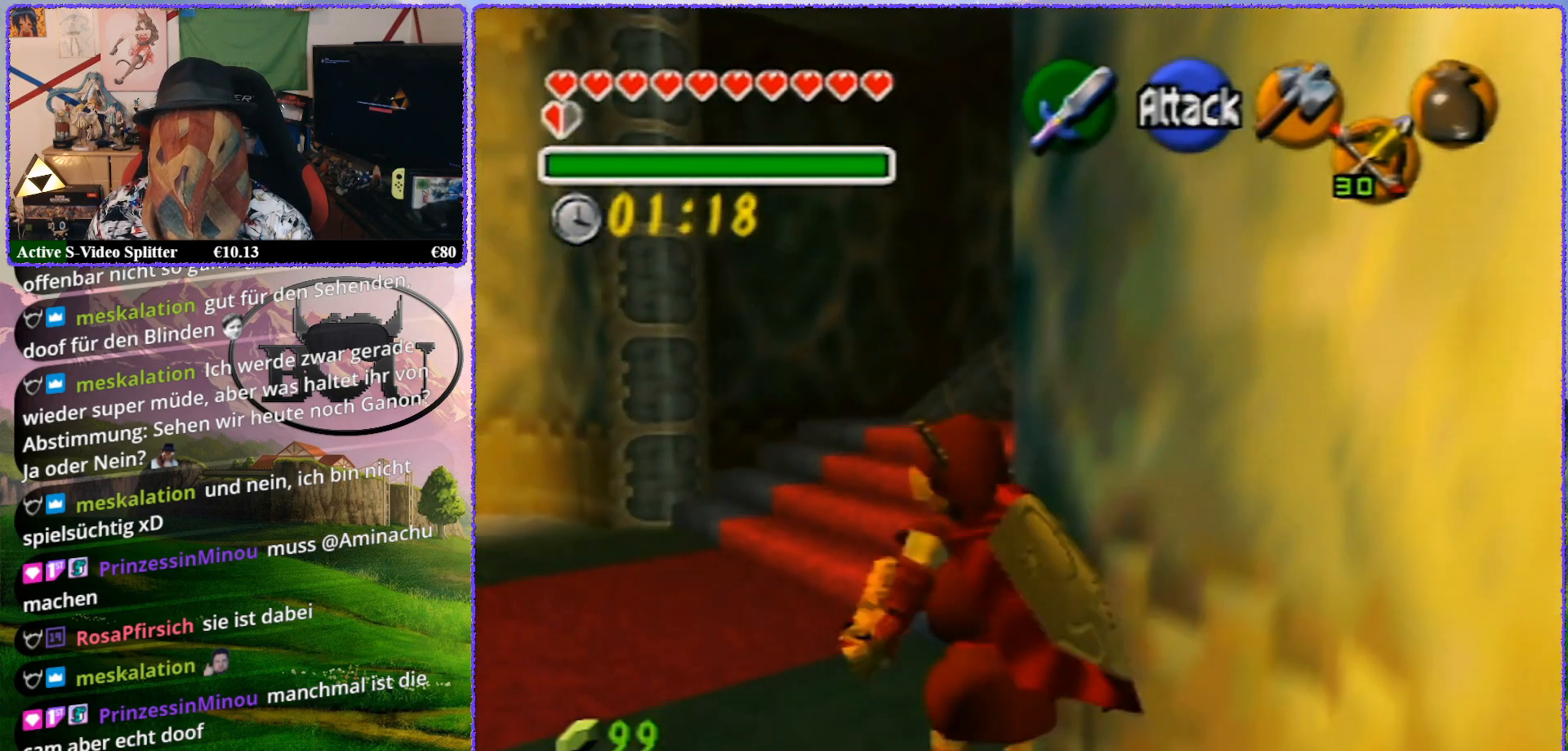
{"buttons": [], "left_stick": "center", "events": [[17, "Z", "down"], [83, "left_stick", "center"], [400, "Z", "up"]]}
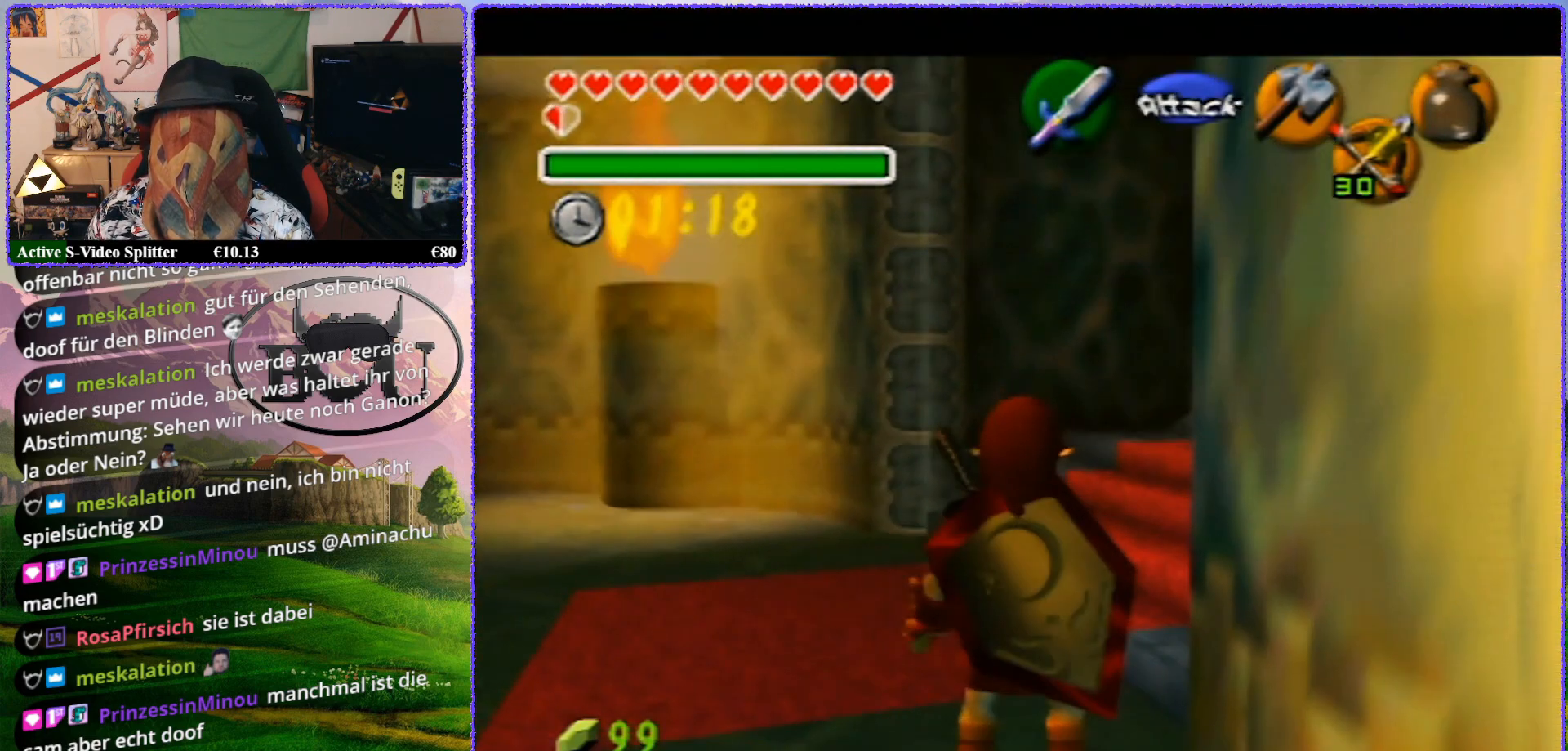
{"buttons": [], "left_stick": "up-left", "events": [[33, "left_stick", "up-left"]]}
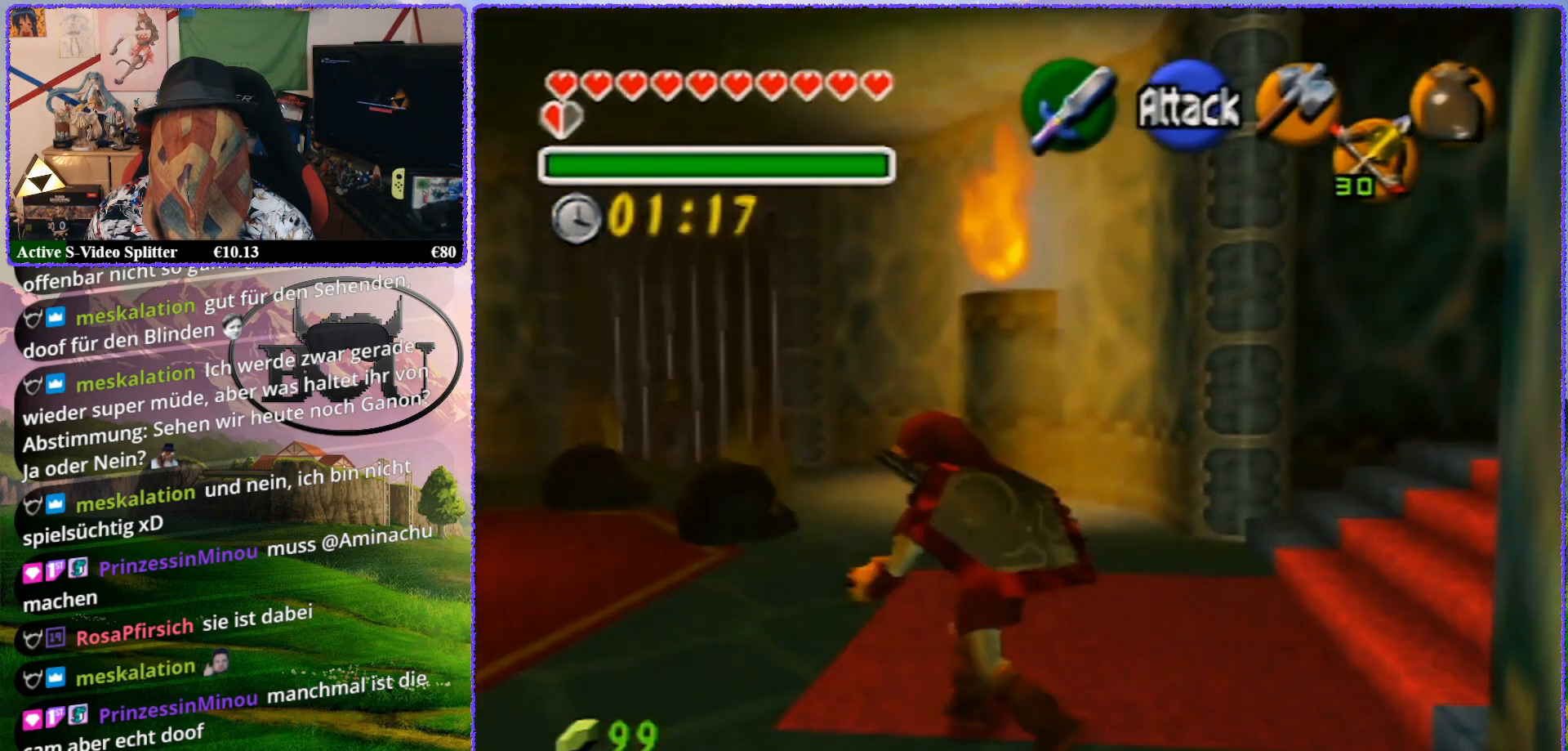
{"buttons": [], "left_stick": "up-left", "events": []}
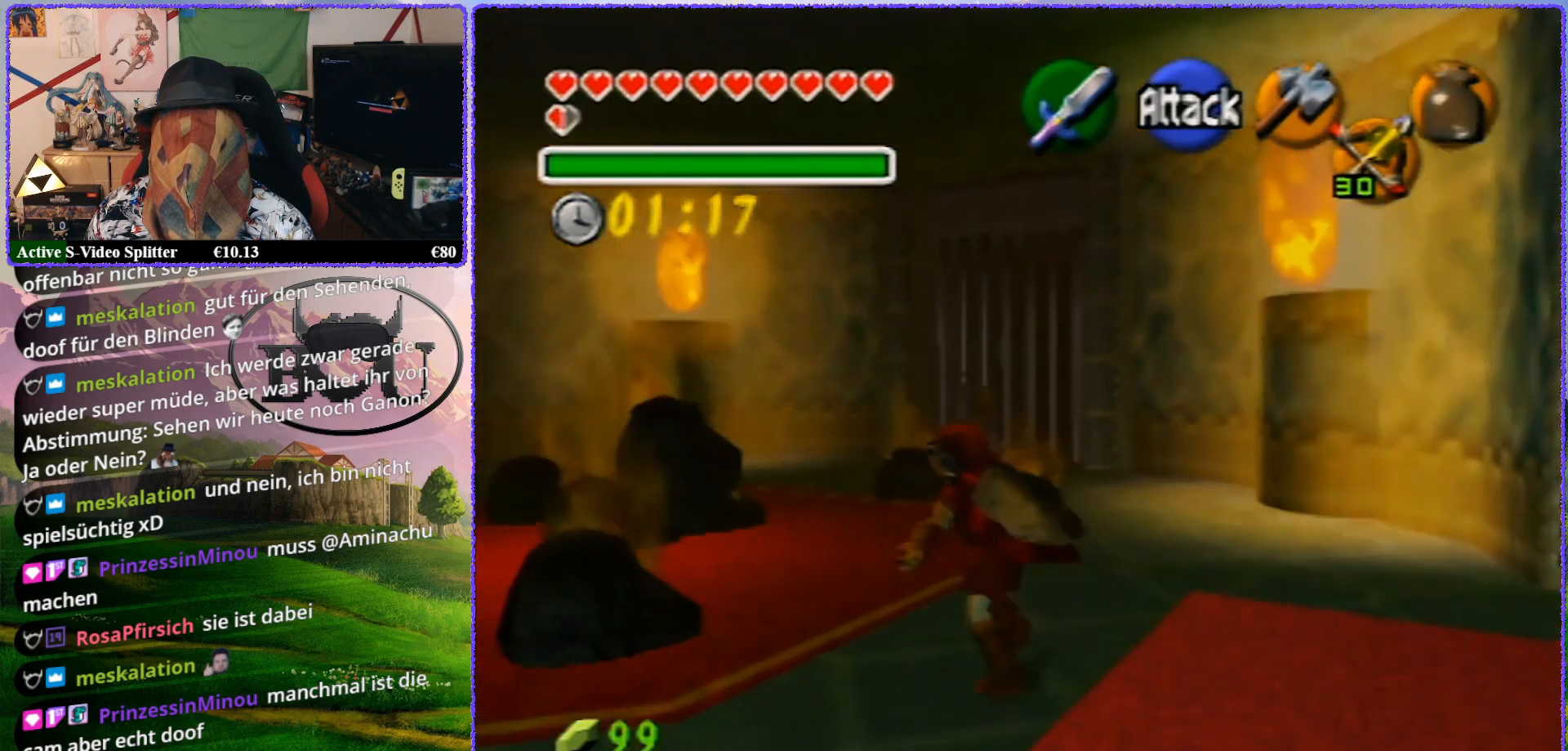
{"buttons": ["Z"], "left_stick": "center", "events": [[267, "Z", "down"], [300, "left_stick", "center"]]}
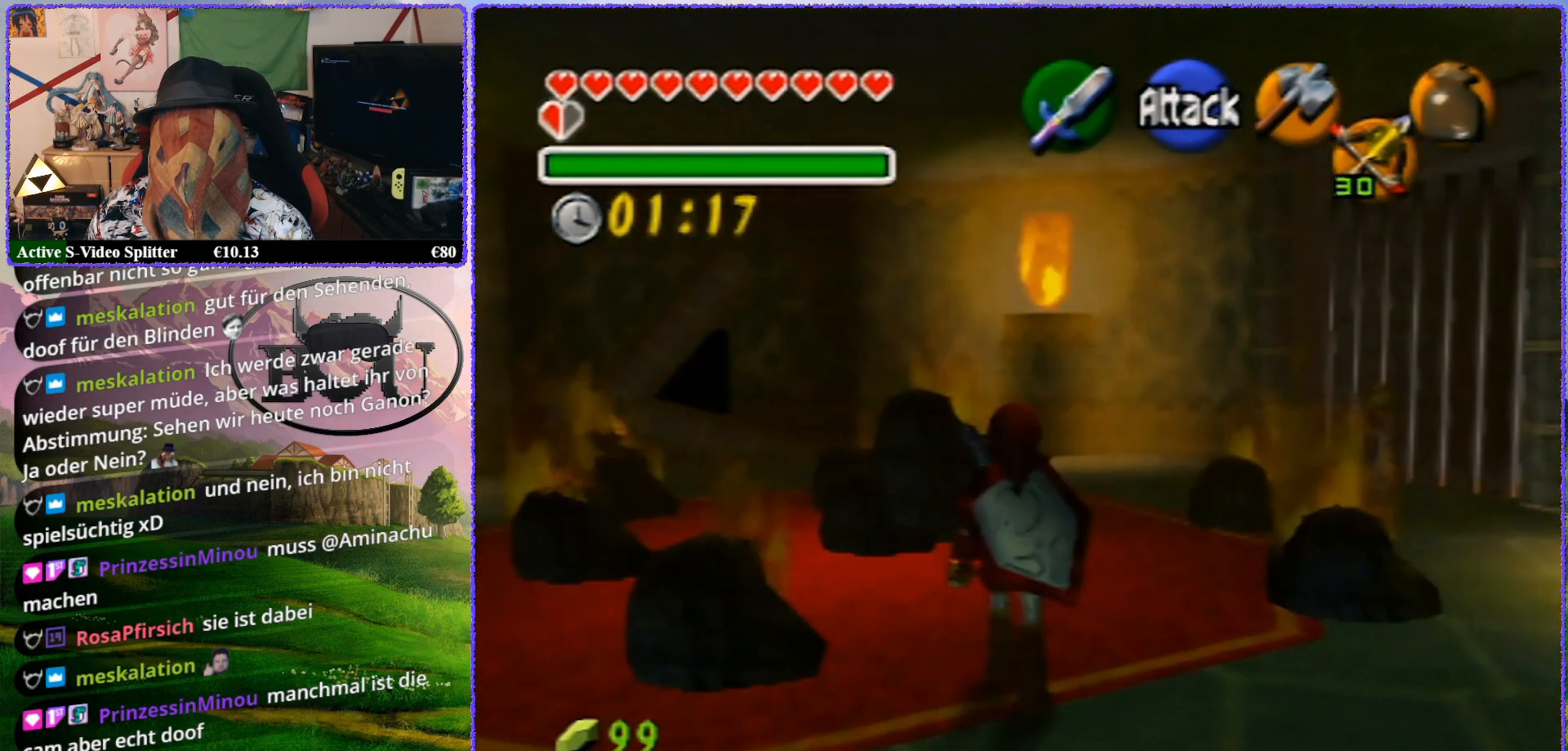
{"buttons": [], "left_stick": "left", "events": [[217, "Z", "up"], [283, "left_stick", "left"]]}
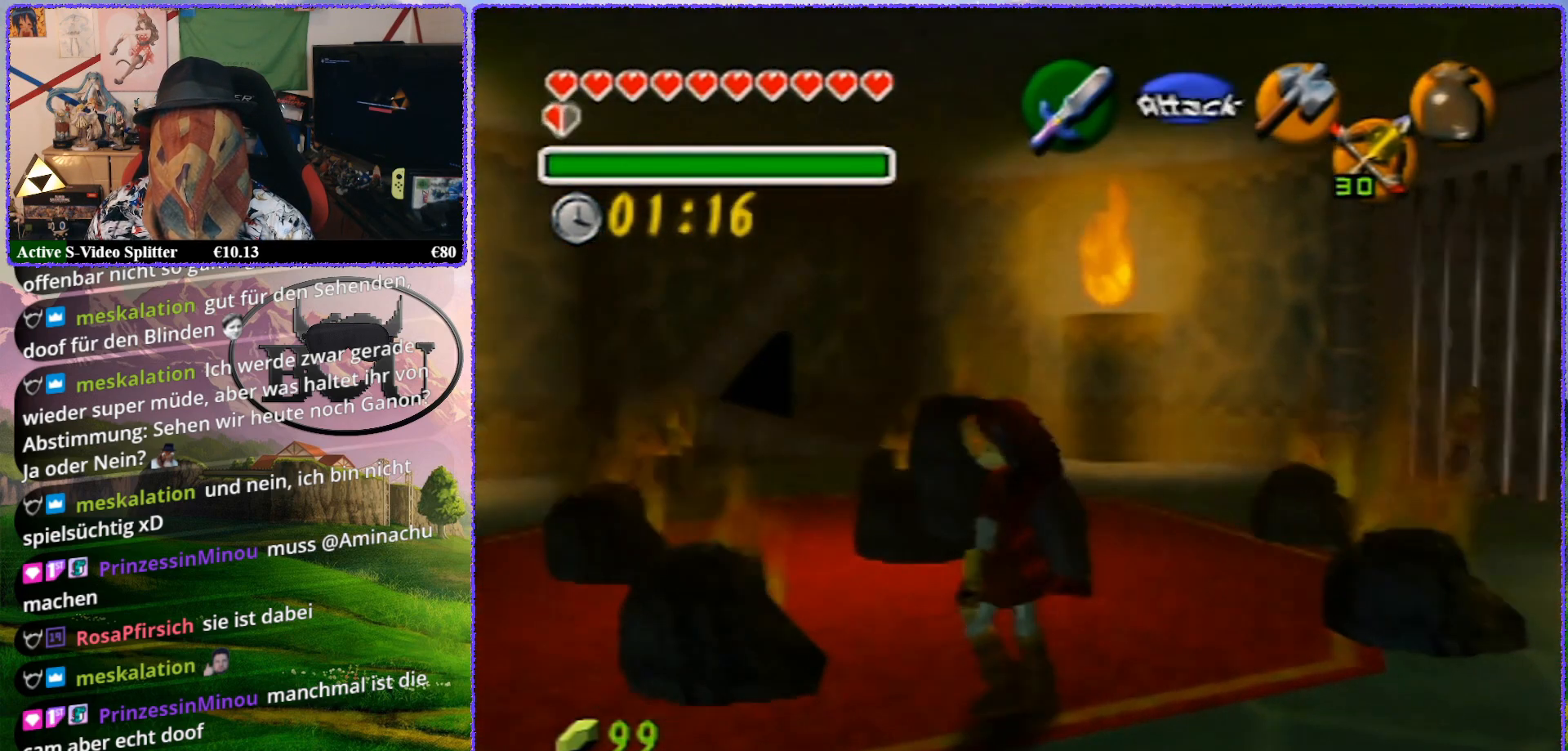
{"buttons": [], "left_stick": "left", "events": []}
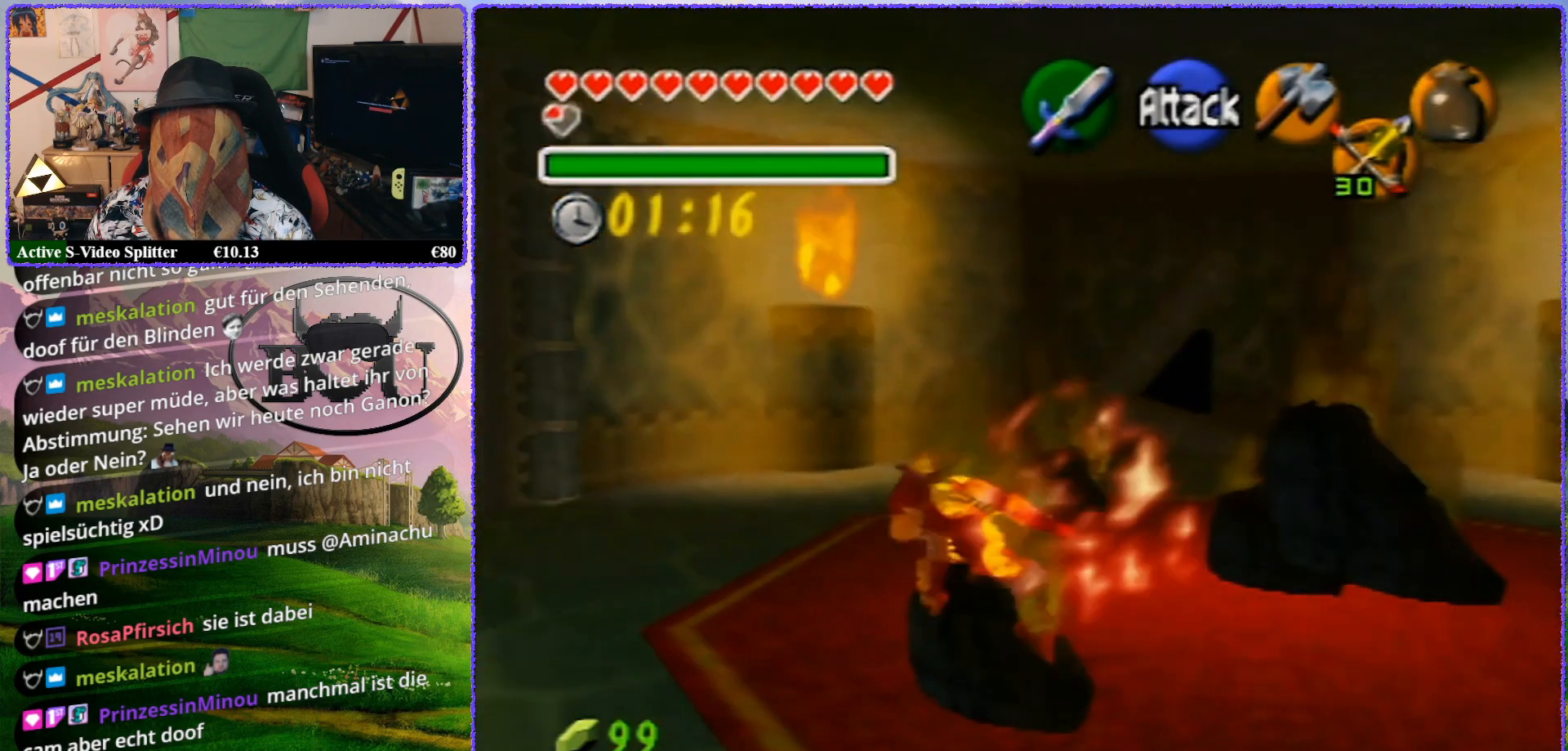
{"buttons": ["Z"], "left_stick": "center", "events": [[300, "Z", "down"], [300, "left_stick", "center"]]}
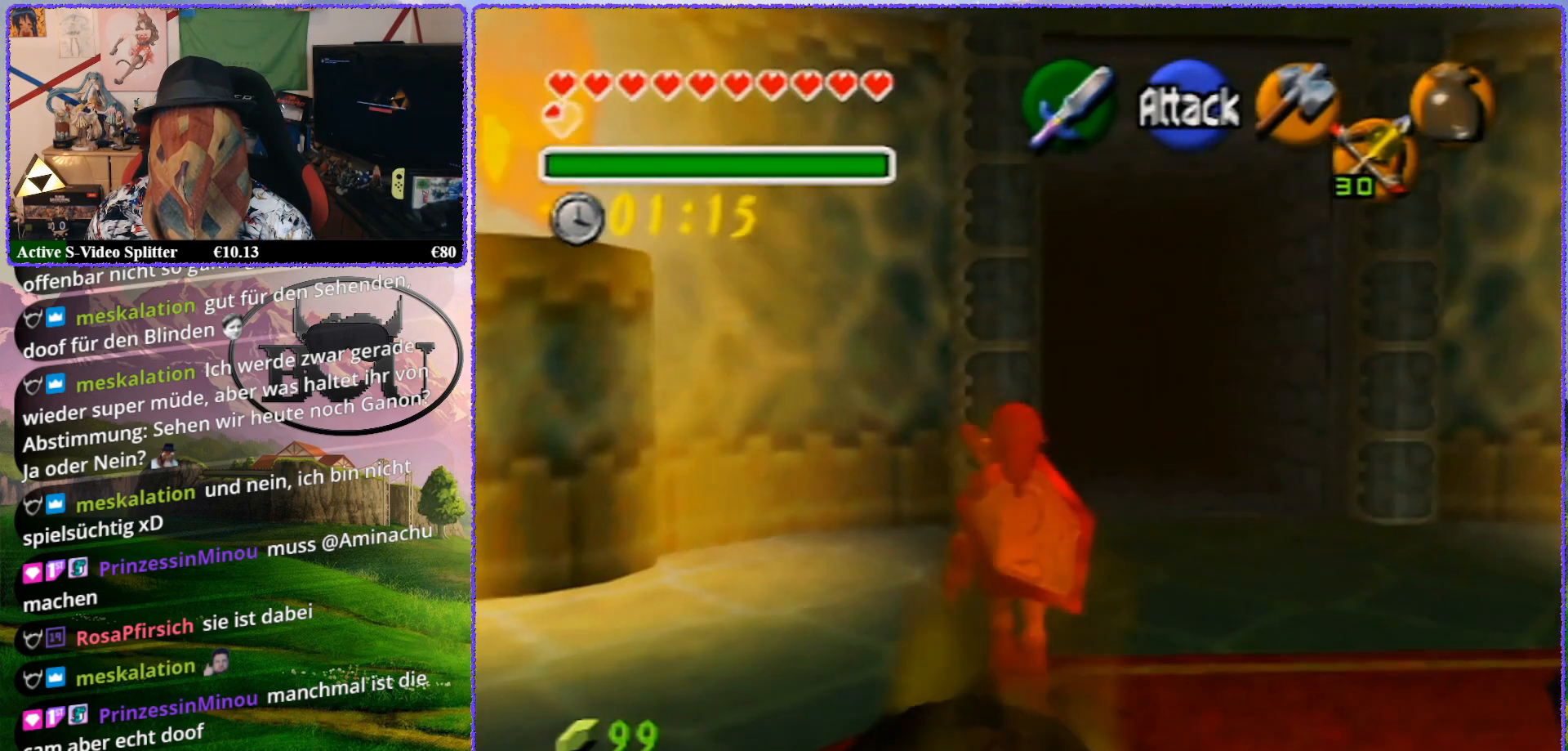
{"buttons": [], "left_stick": "right", "events": [[117, "Z", "up"], [217, "left_stick", "right"]]}
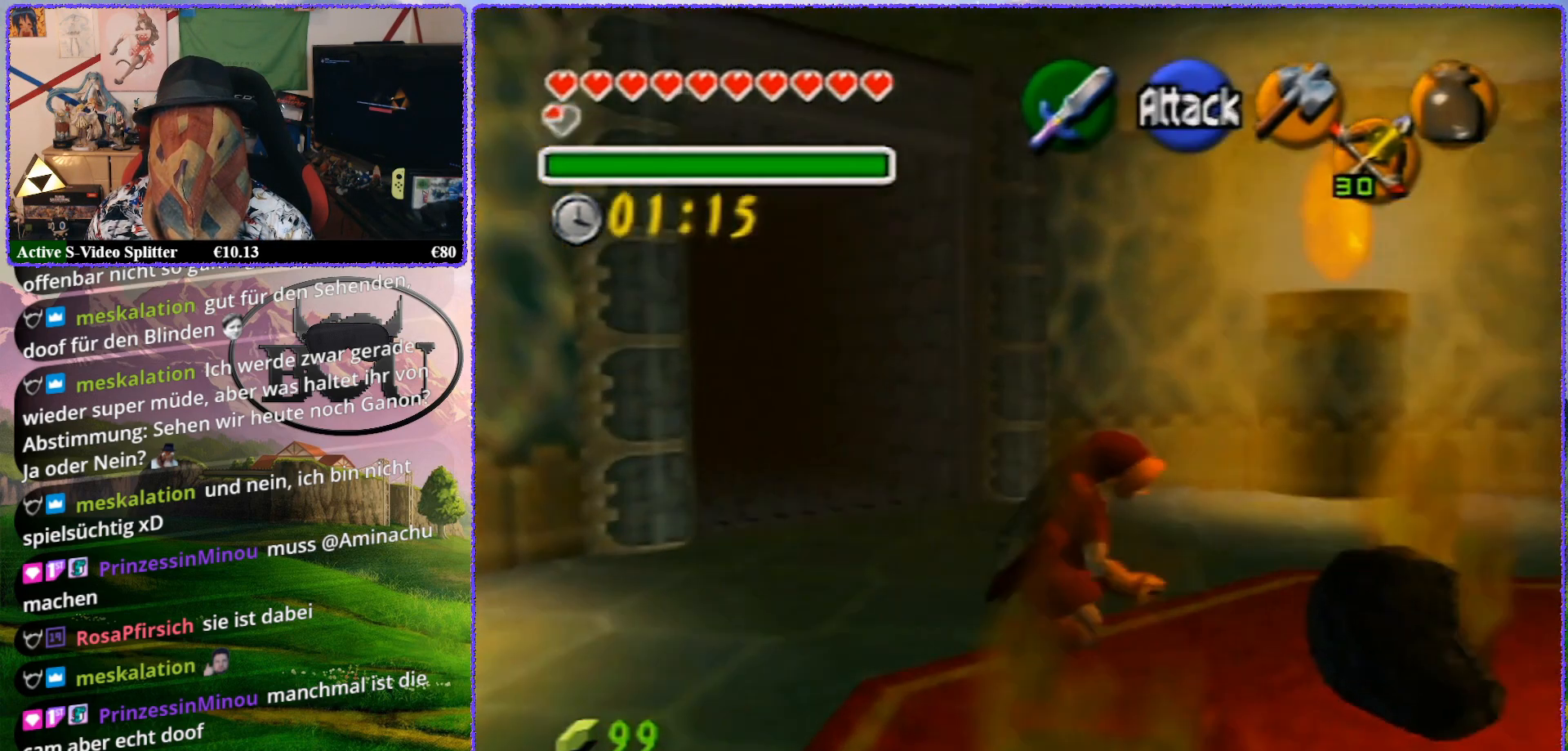
{"buttons": [], "left_stick": "up-right", "events": [[400, "left_stick", "up-right"]]}
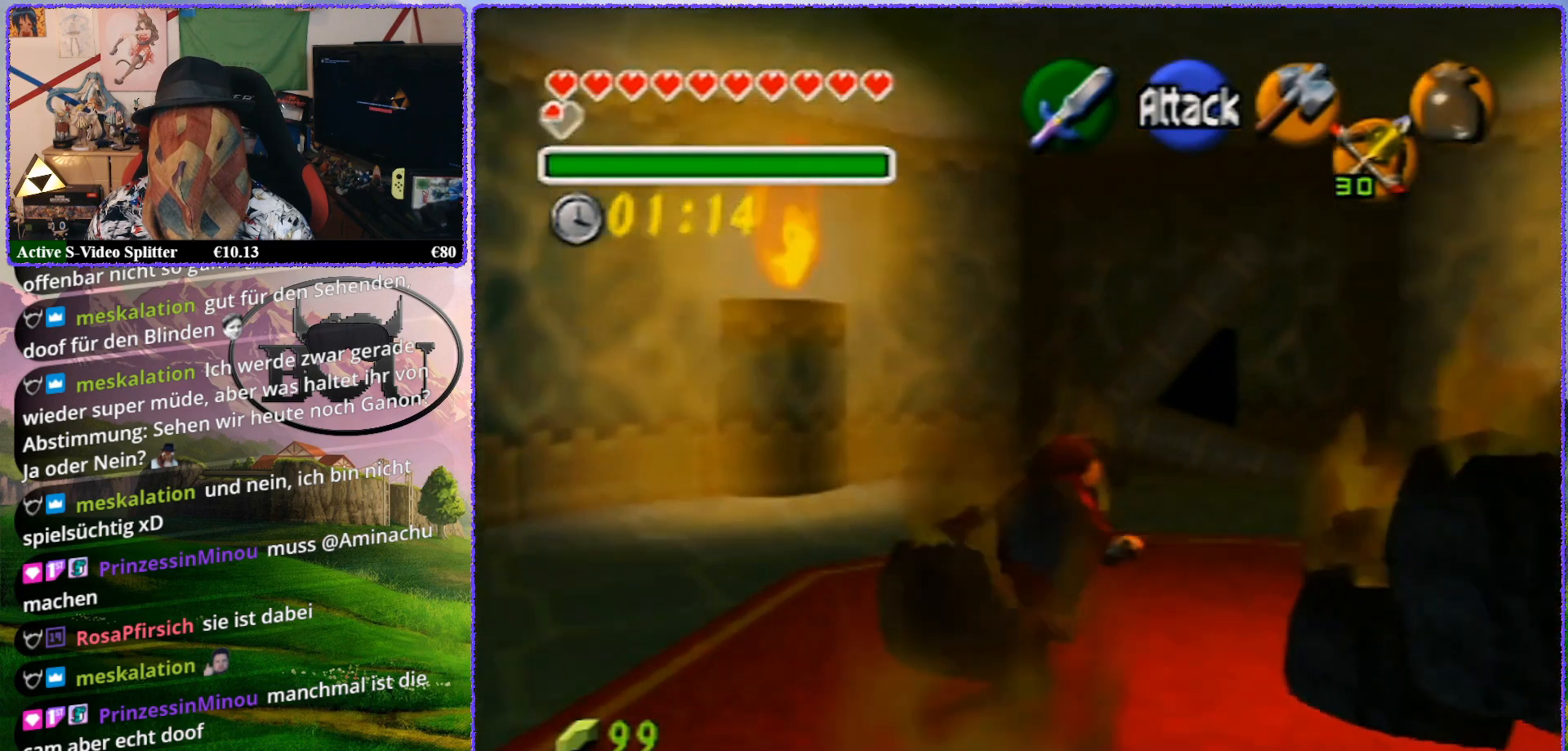
{"buttons": [], "left_stick": "up", "events": [[467, "left_stick", "up"]]}
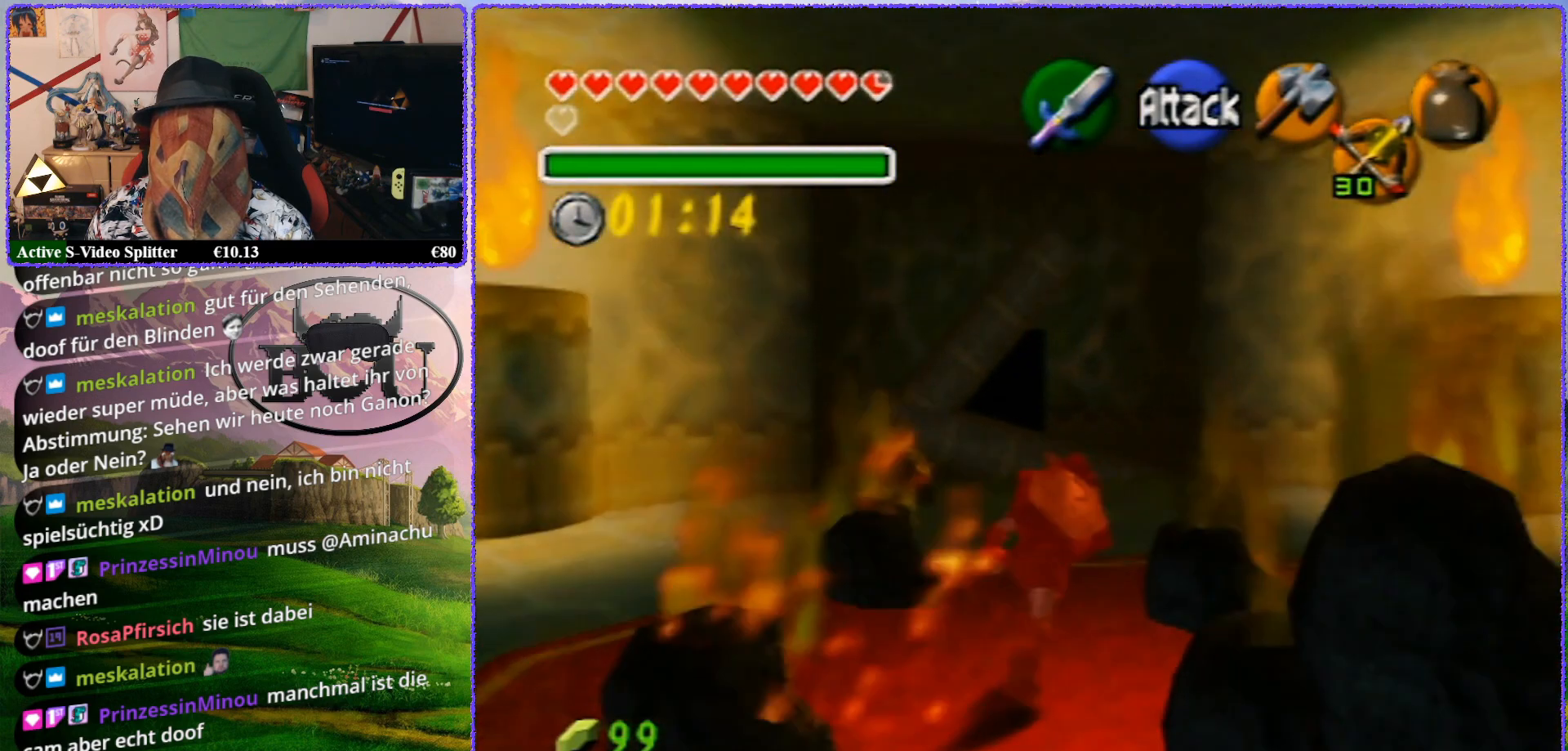
{"buttons": [], "left_stick": "up-right", "events": [[167, "left_stick", "up-right"]]}
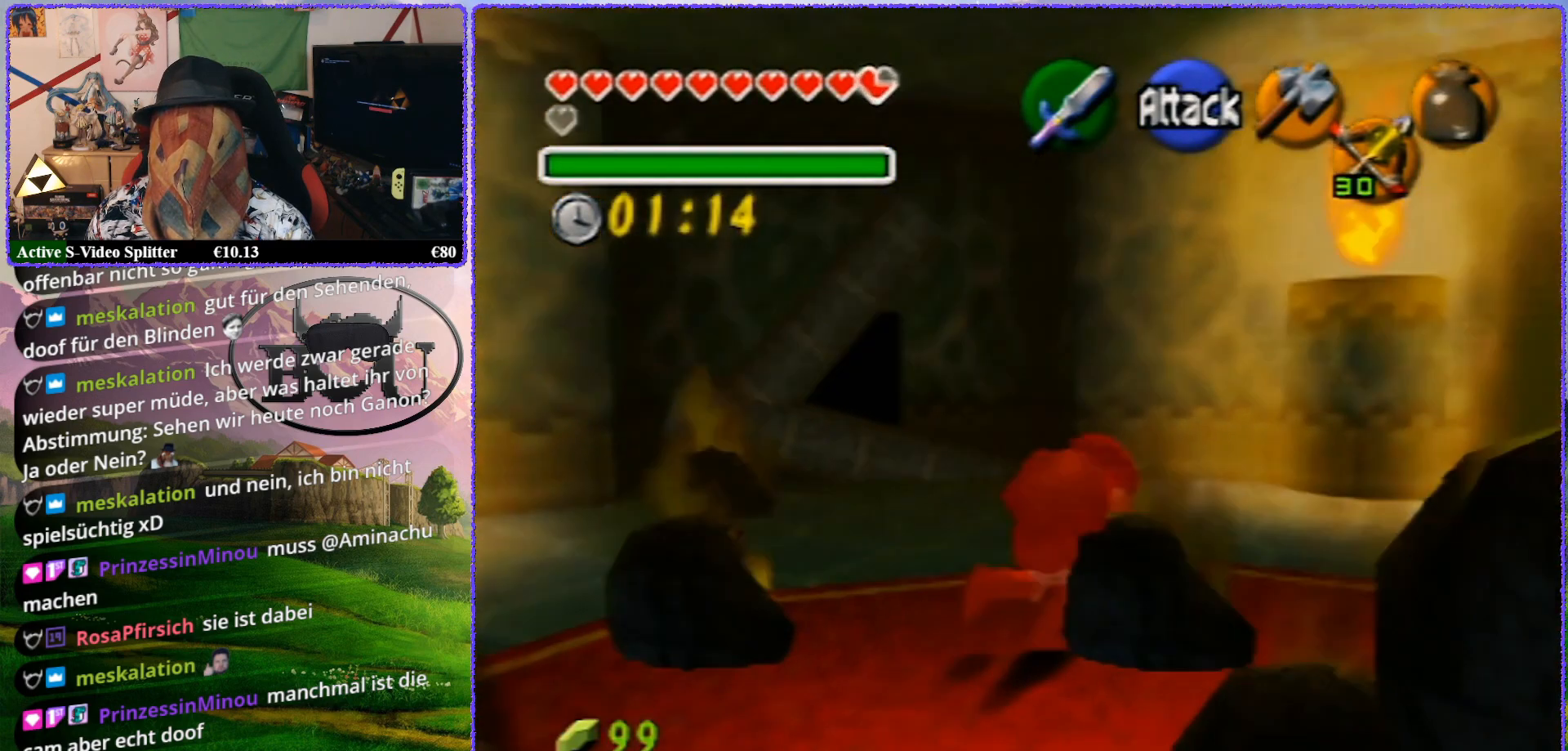
{"buttons": [], "left_stick": "up-right", "events": []}
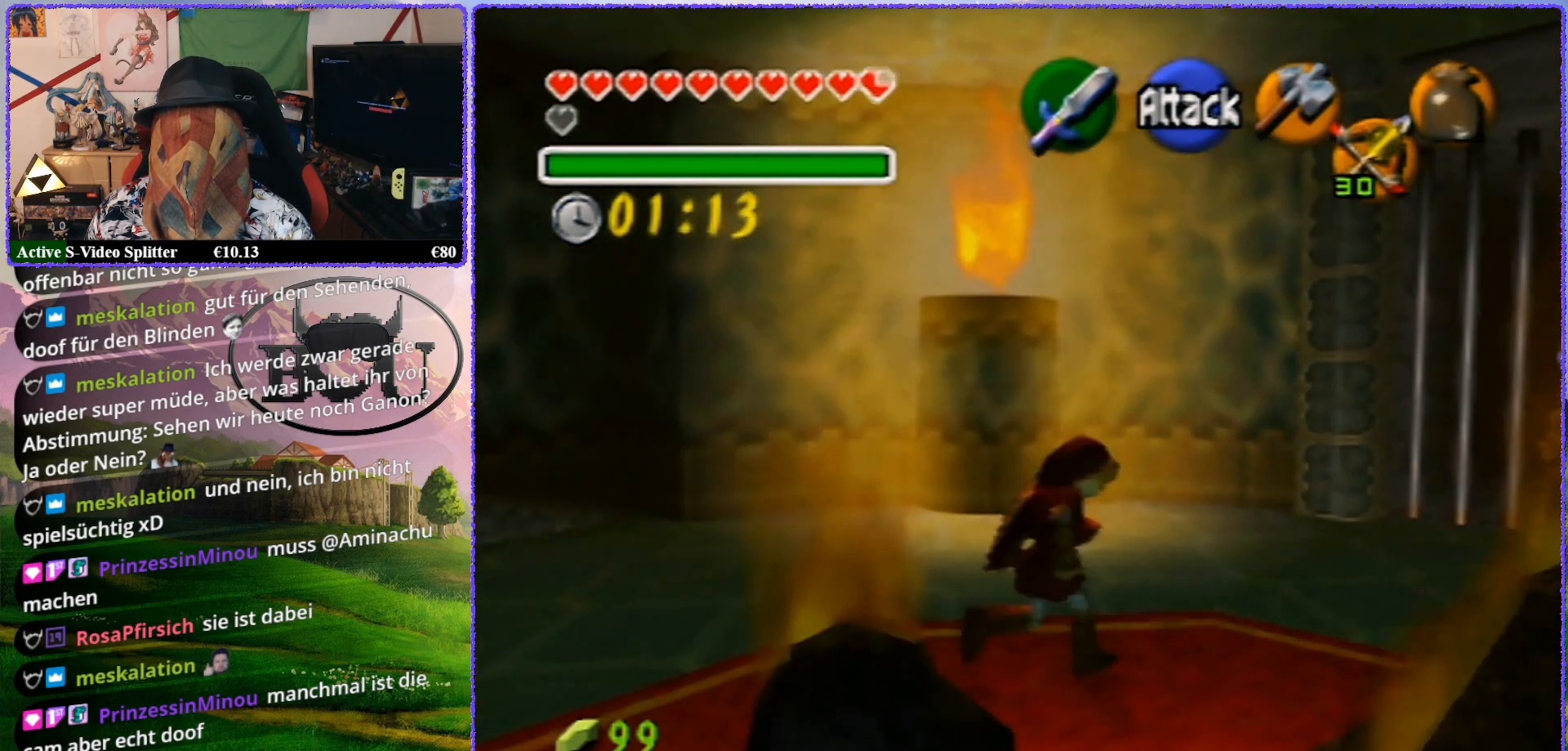
{"buttons": ["Z"], "left_stick": "center", "events": [[83, "left_stick", "up"], [383, "Z", "down"], [400, "left_stick", "center"]]}
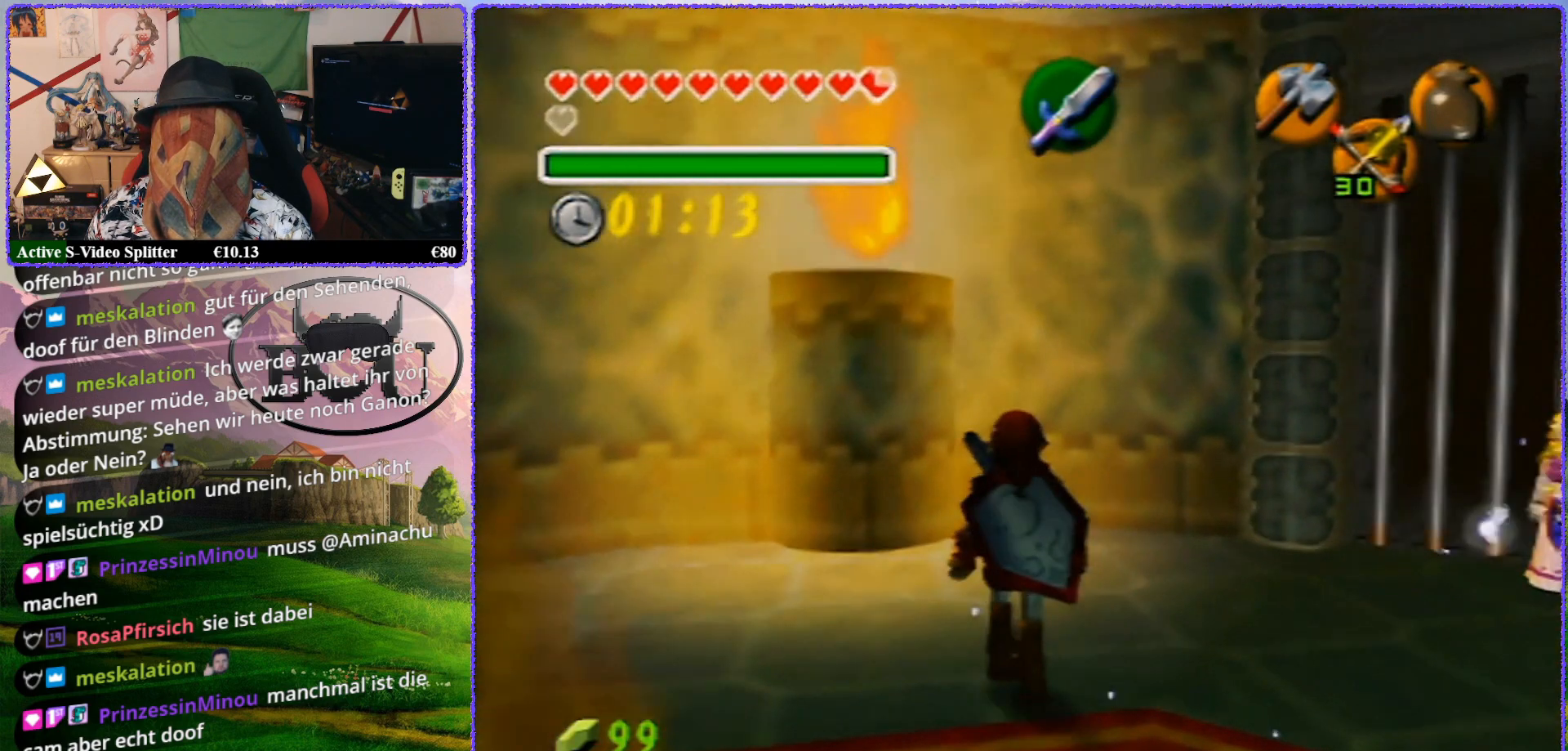
{"buttons": [], "left_stick": "right", "events": [[383, "Z", "up"], [383, "left_stick", "right"]]}
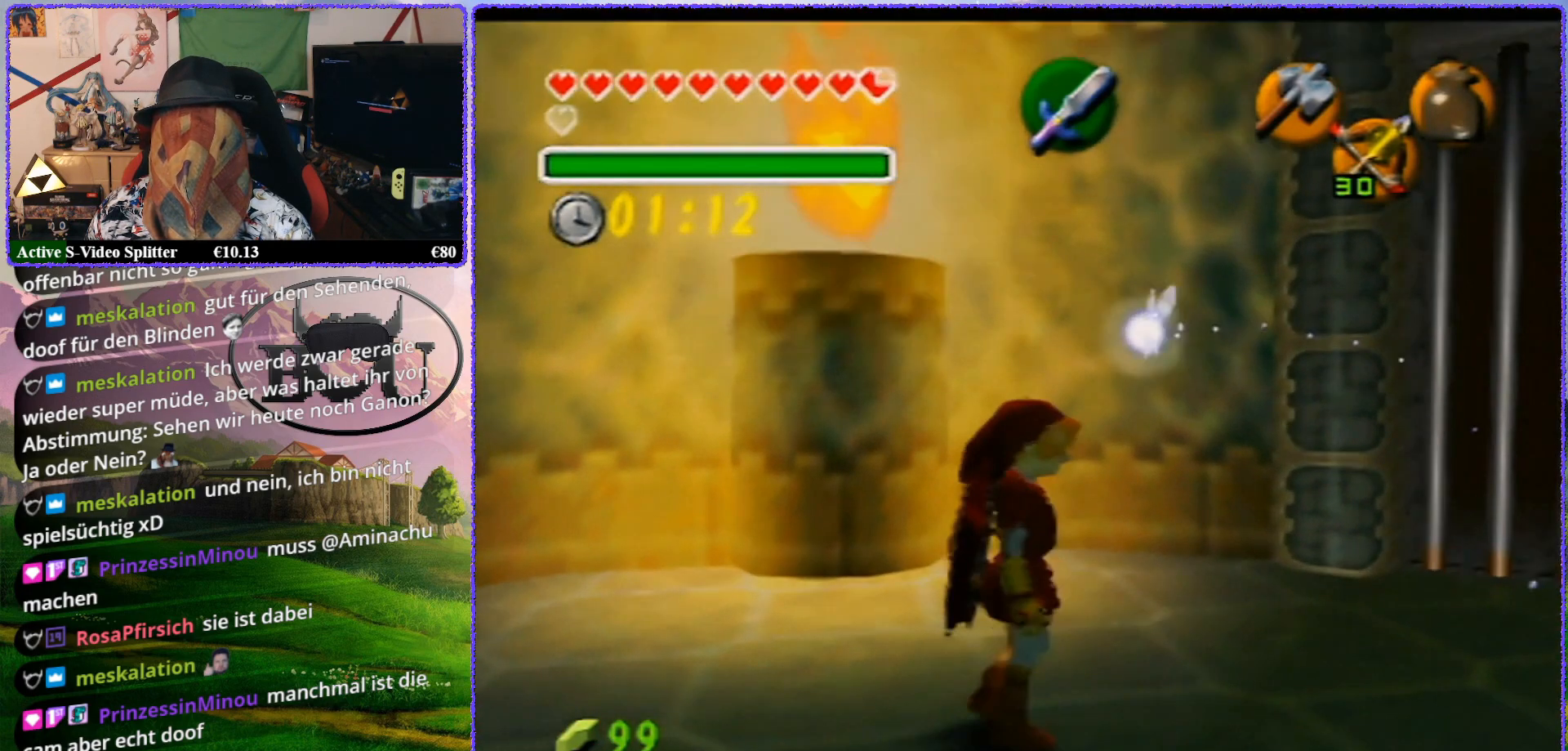
{"buttons": ["Z"], "left_stick": "center", "events": [[83, "Z", "down"], [217, "left_stick", "center"]]}
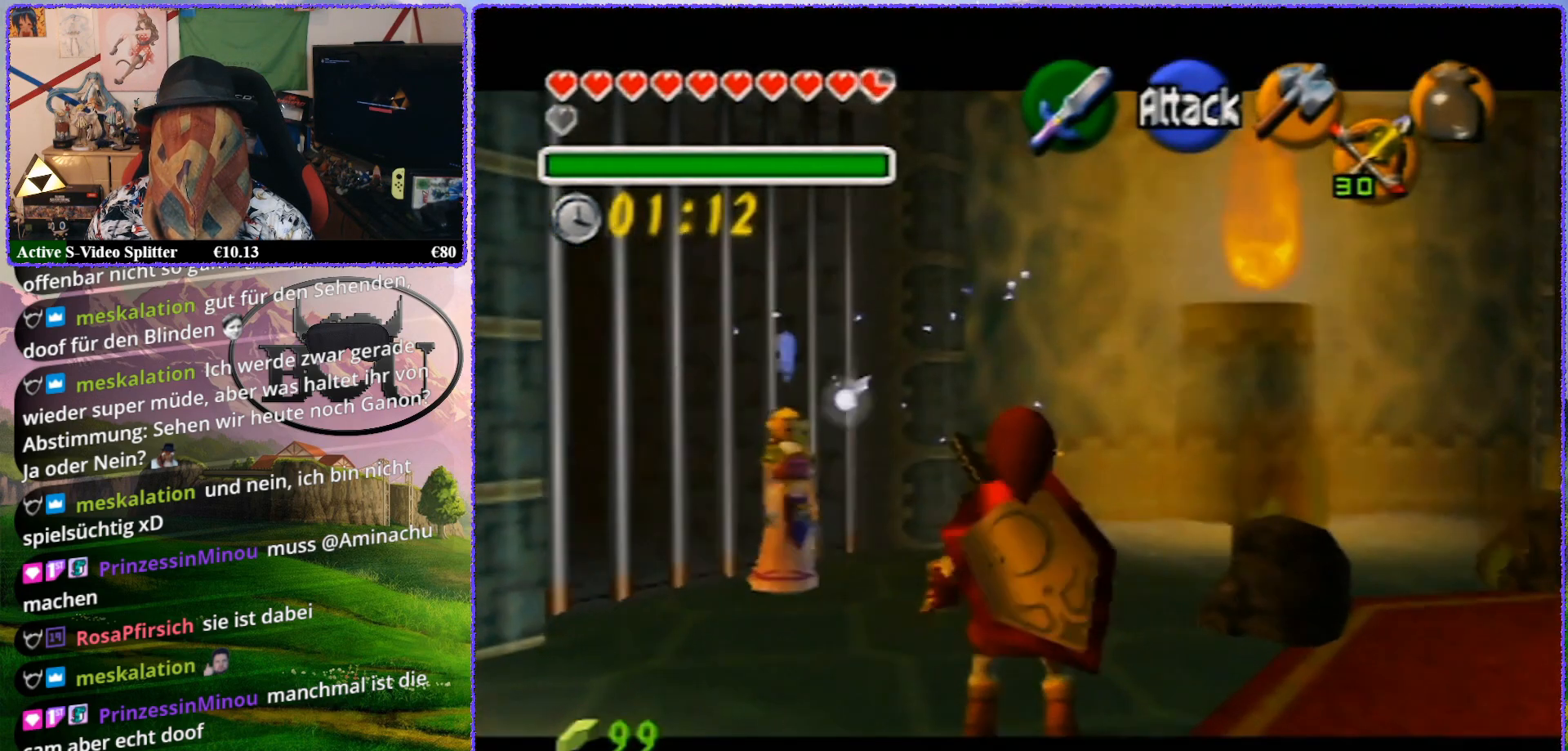
{"buttons": ["Z"], "left_stick": "center", "events": [[33, "left_stick", "up"], [100, "Z", "up"], [133, "left_stick", "up-left"], [350, "Z", "down"], [350, "left_stick", "up"], [450, "left_stick", "center"]]}
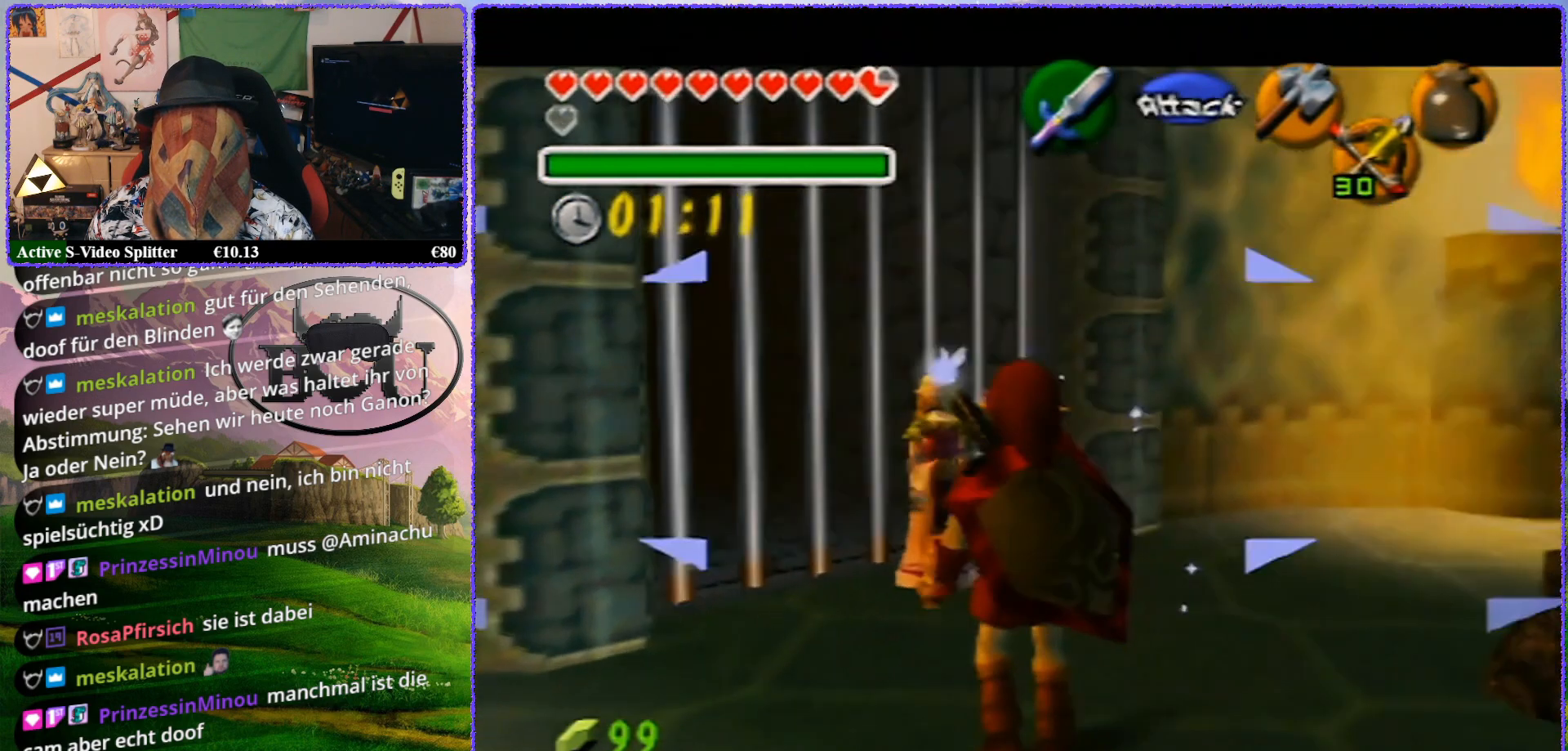
{"buttons": ["Z"], "left_stick": "up", "events": [[300, "left_stick", "up"]]}
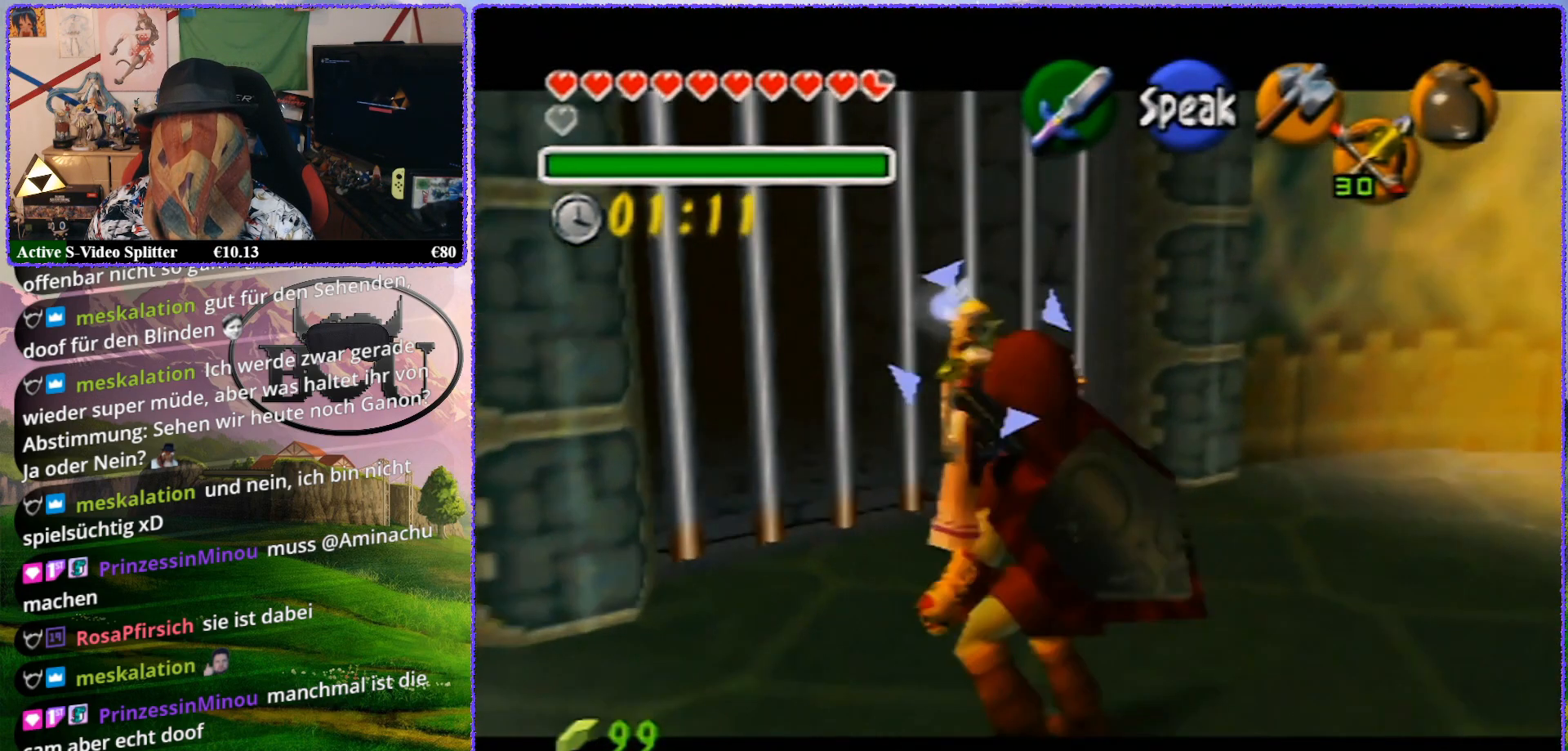
{"buttons": ["Z"], "left_stick": "up", "events": []}
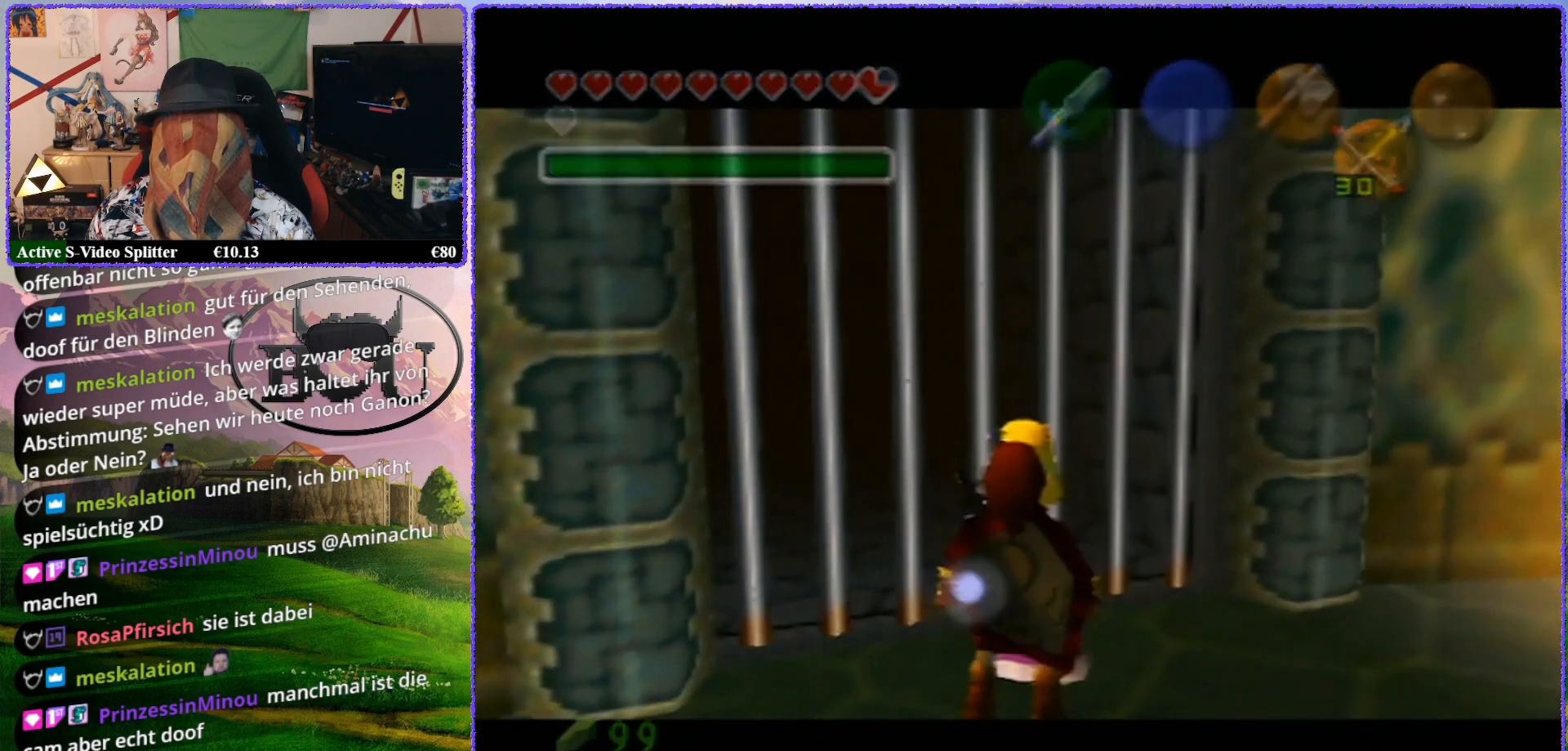
{"buttons": ["Z"], "left_stick": "up", "events": []}
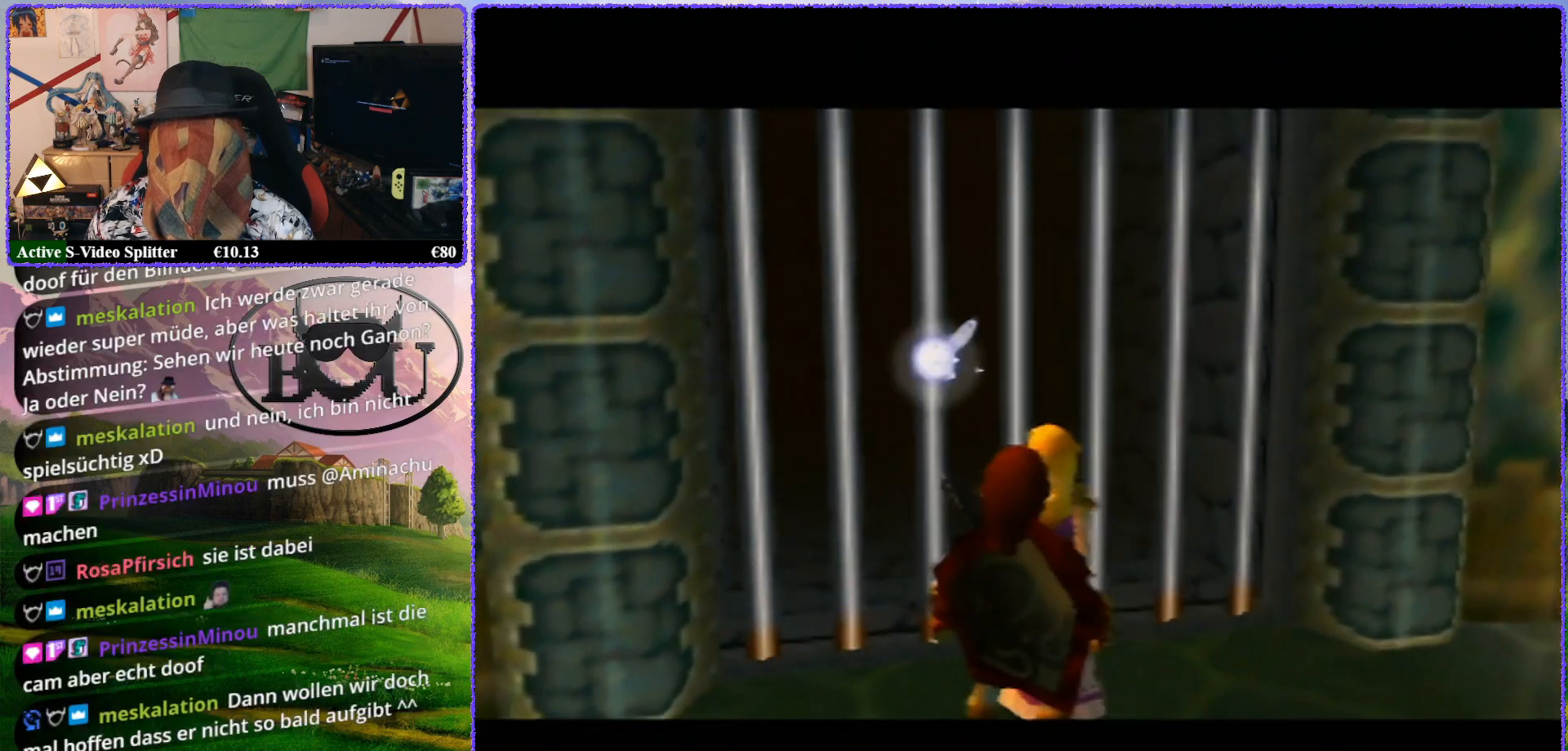
{"buttons": ["Z"], "left_stick": "up", "events": []}
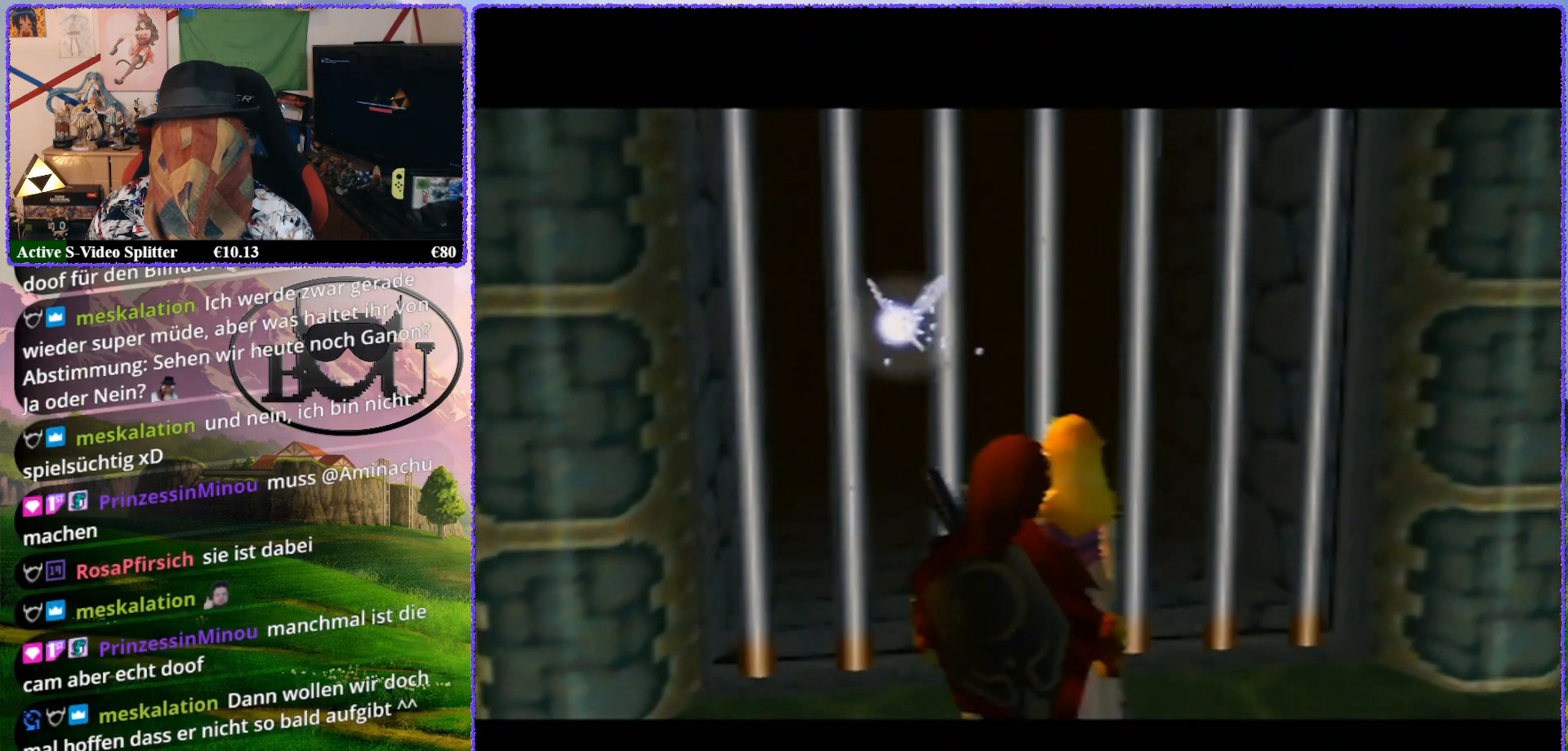
{"buttons": ["Z"], "left_stick": "up", "events": []}
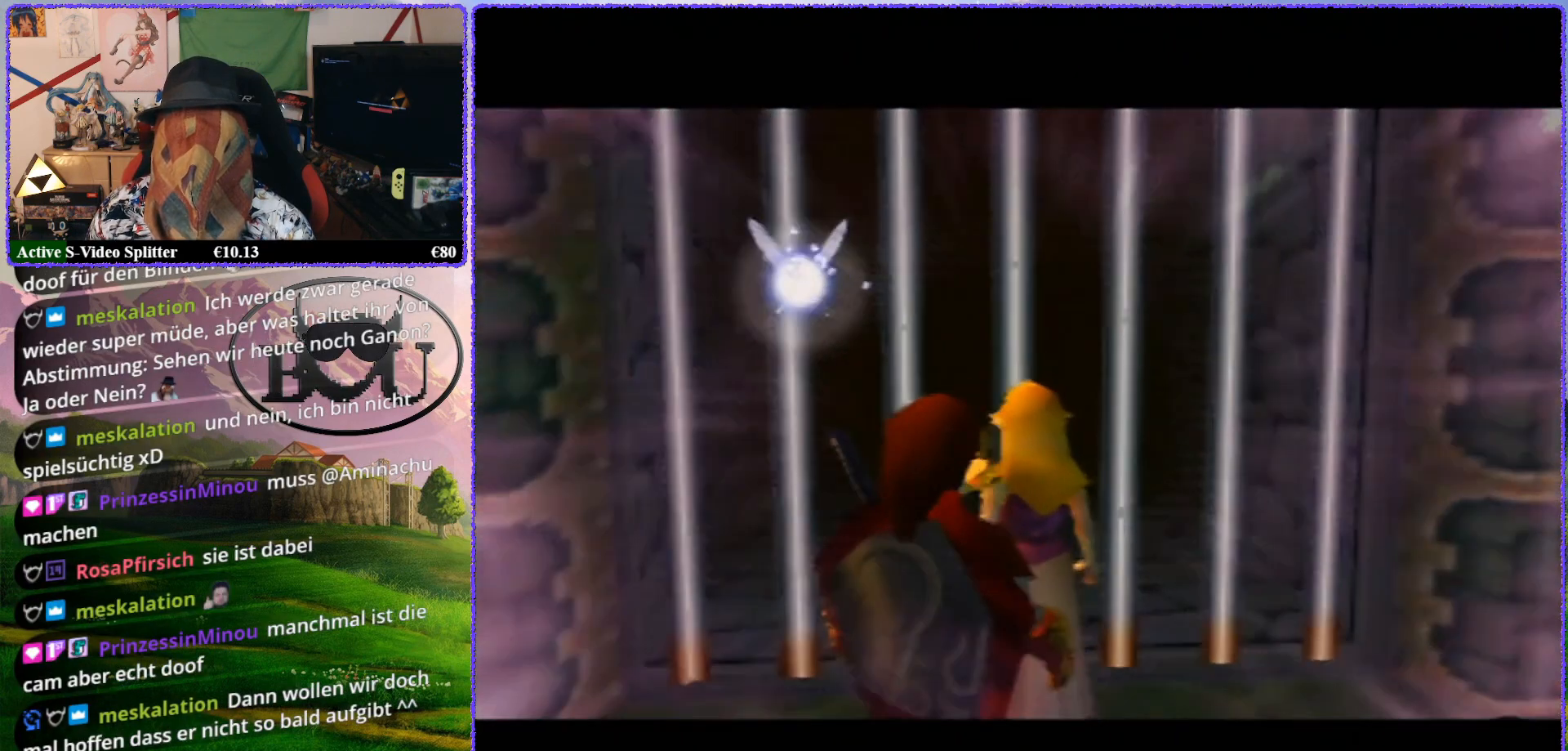
{"buttons": [], "left_stick": "center", "events": [[67, "Z", "up"], [183, "left_stick", "center"]]}
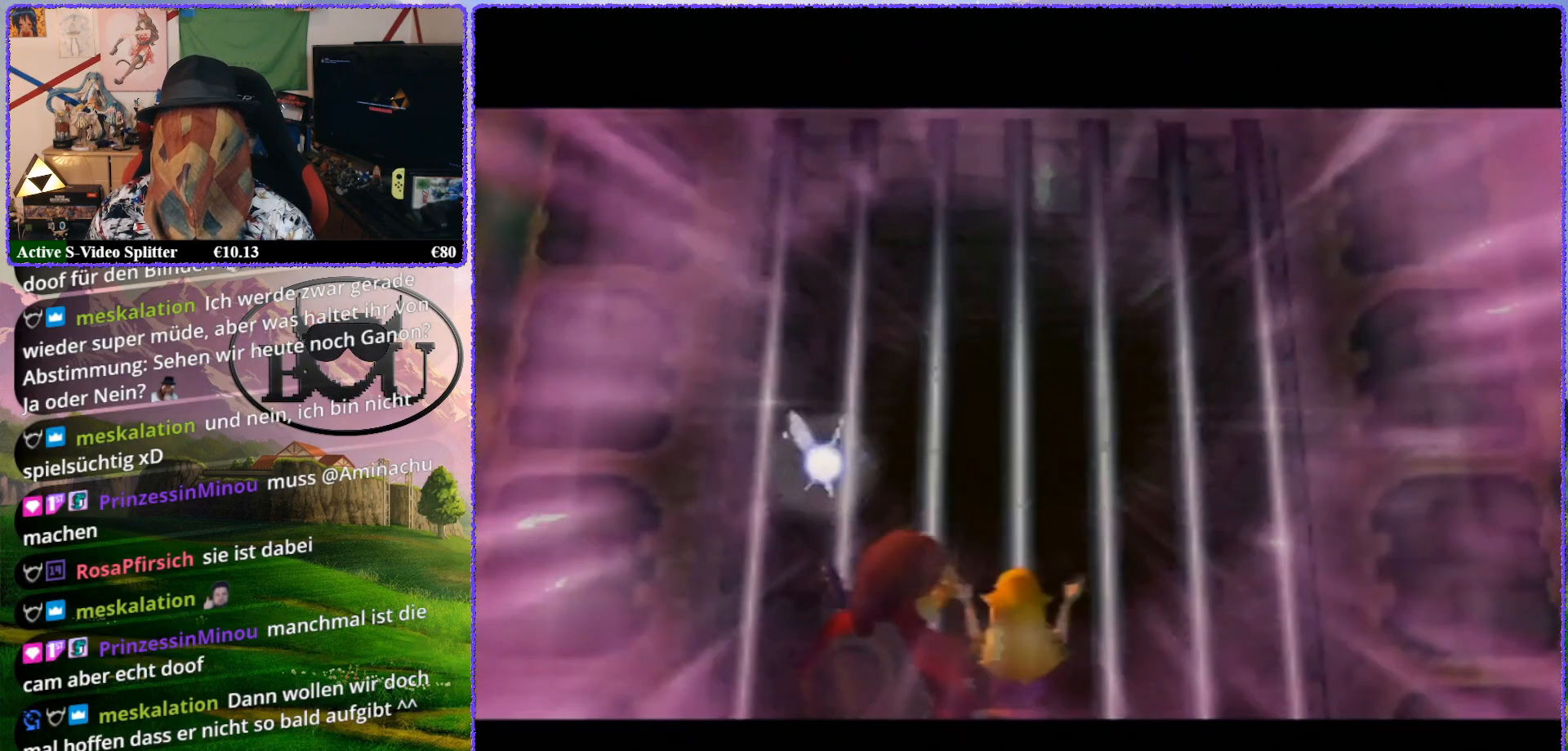
{"buttons": ["R1"], "left_stick": "center", "events": [[183, "R1", "down"], [350, "R1", "up"], [433, "R1", "down"]]}
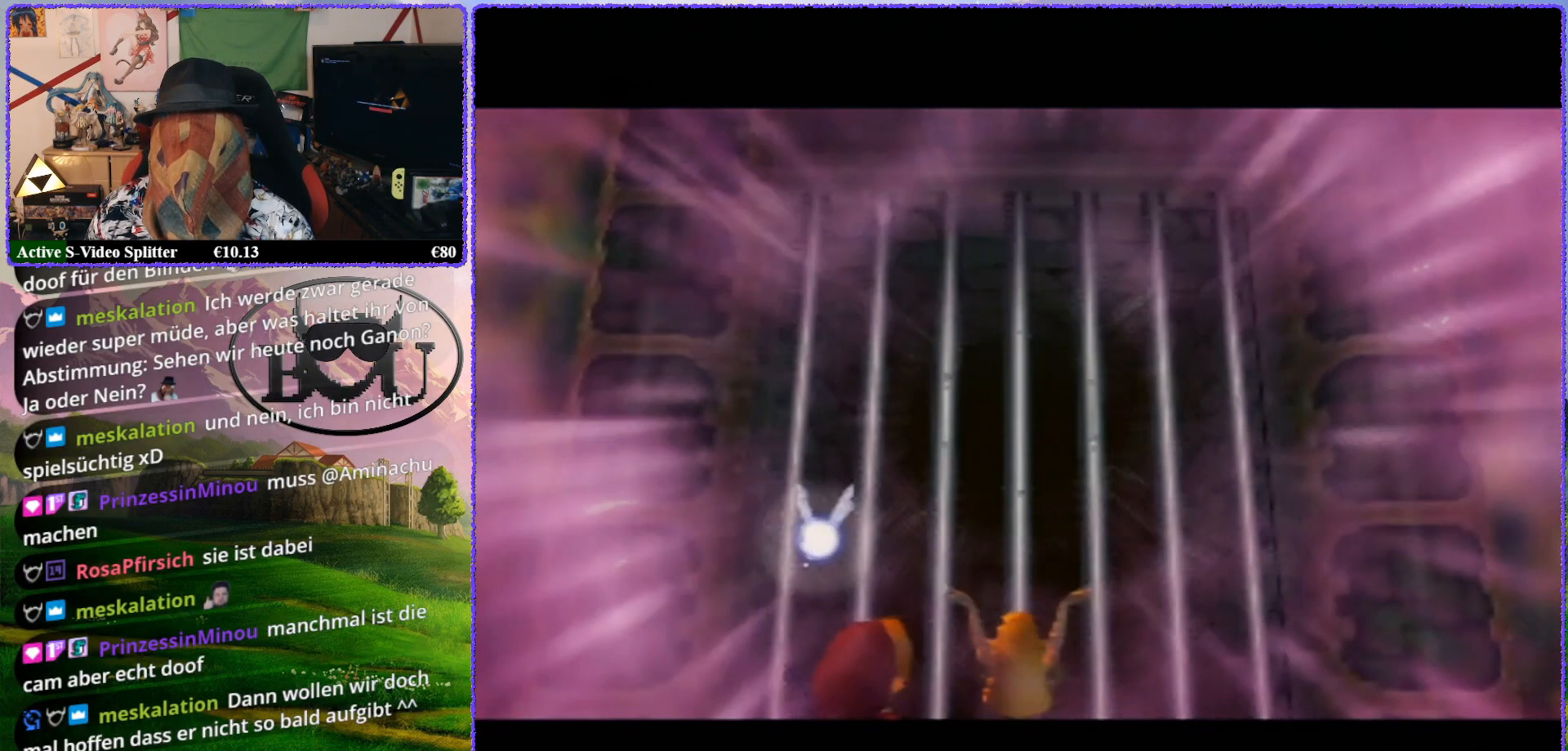
{"buttons": [], "left_stick": "center", "events": [[83, "R1", "up"]]}
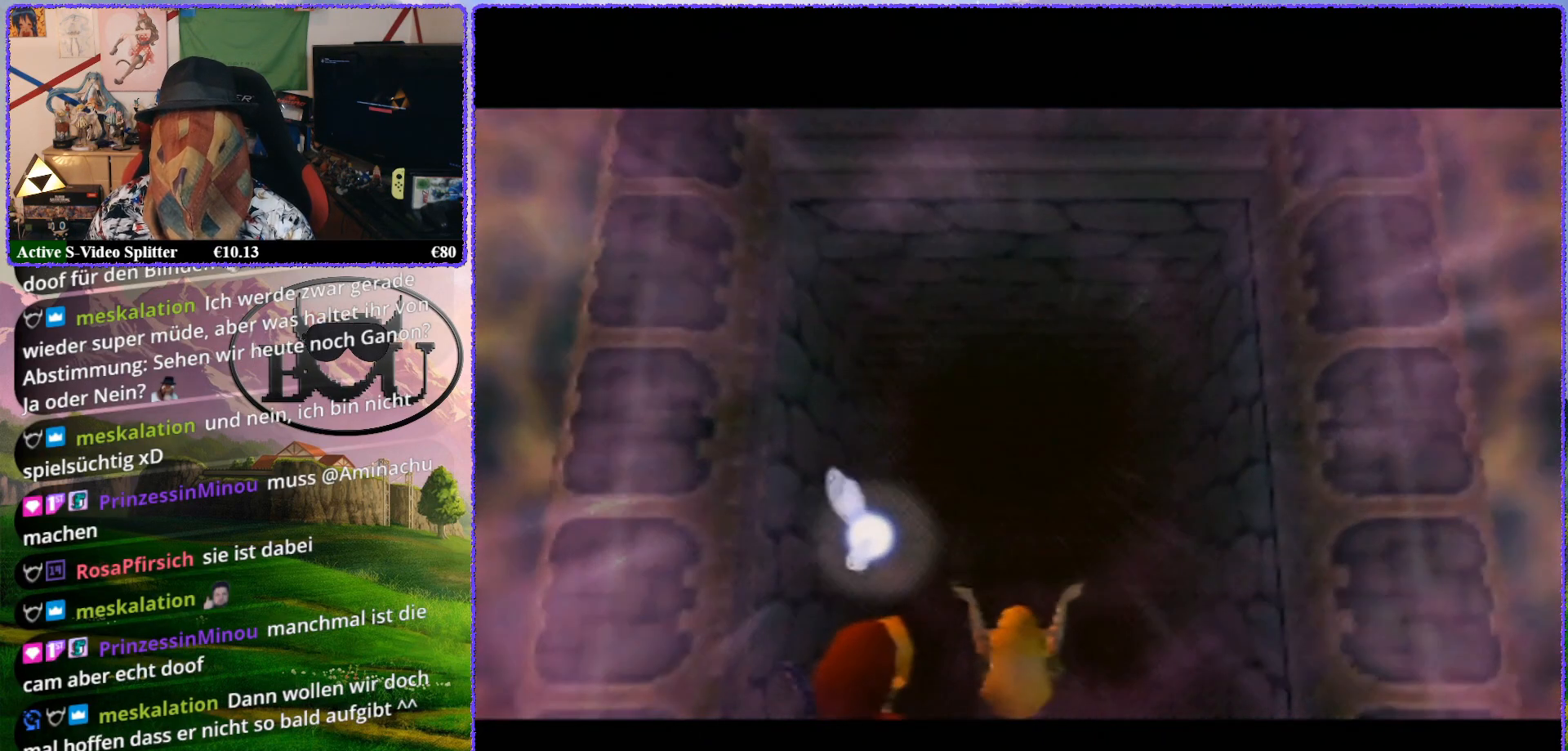
{"buttons": [], "left_stick": "center", "events": []}
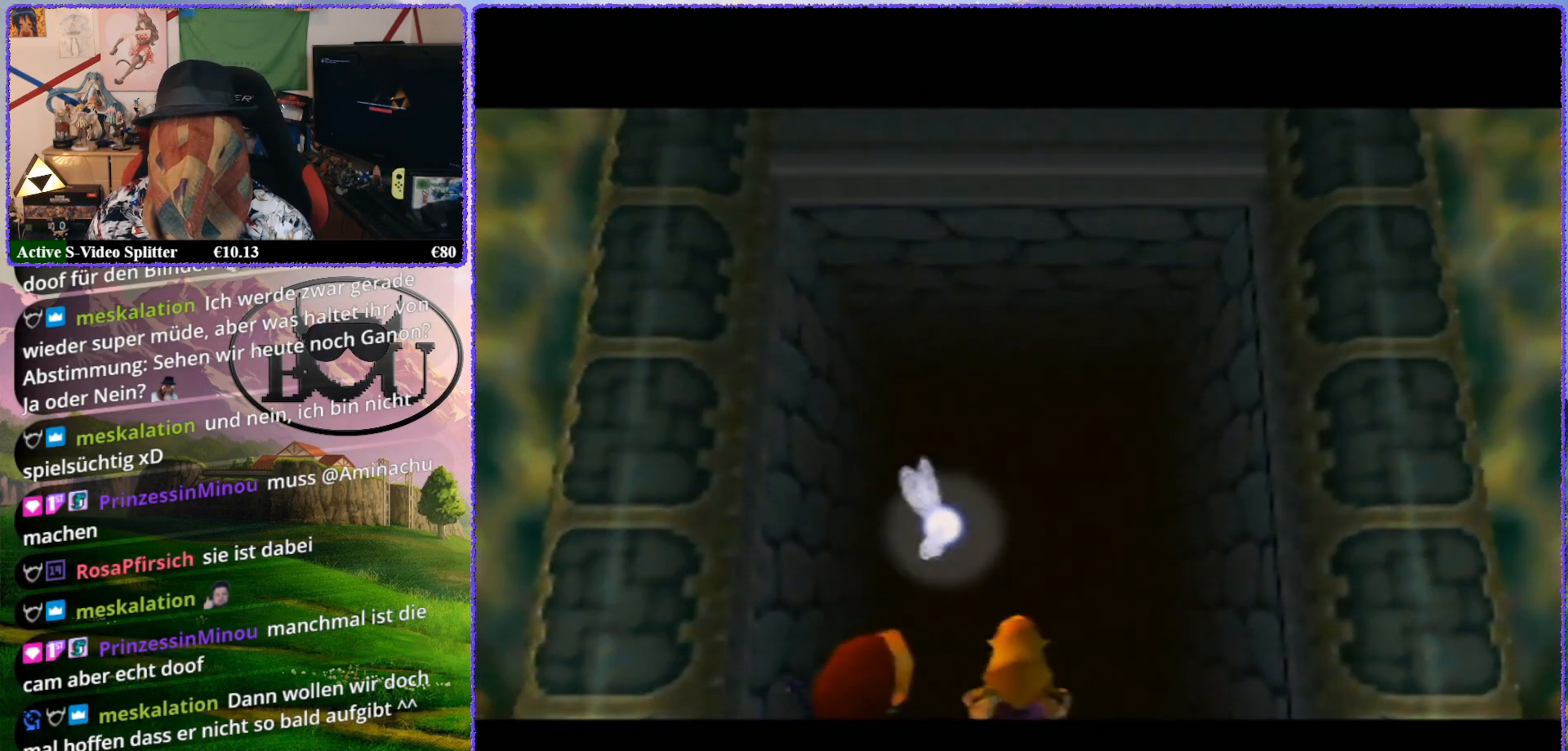
{"buttons": [], "left_stick": "center", "events": []}